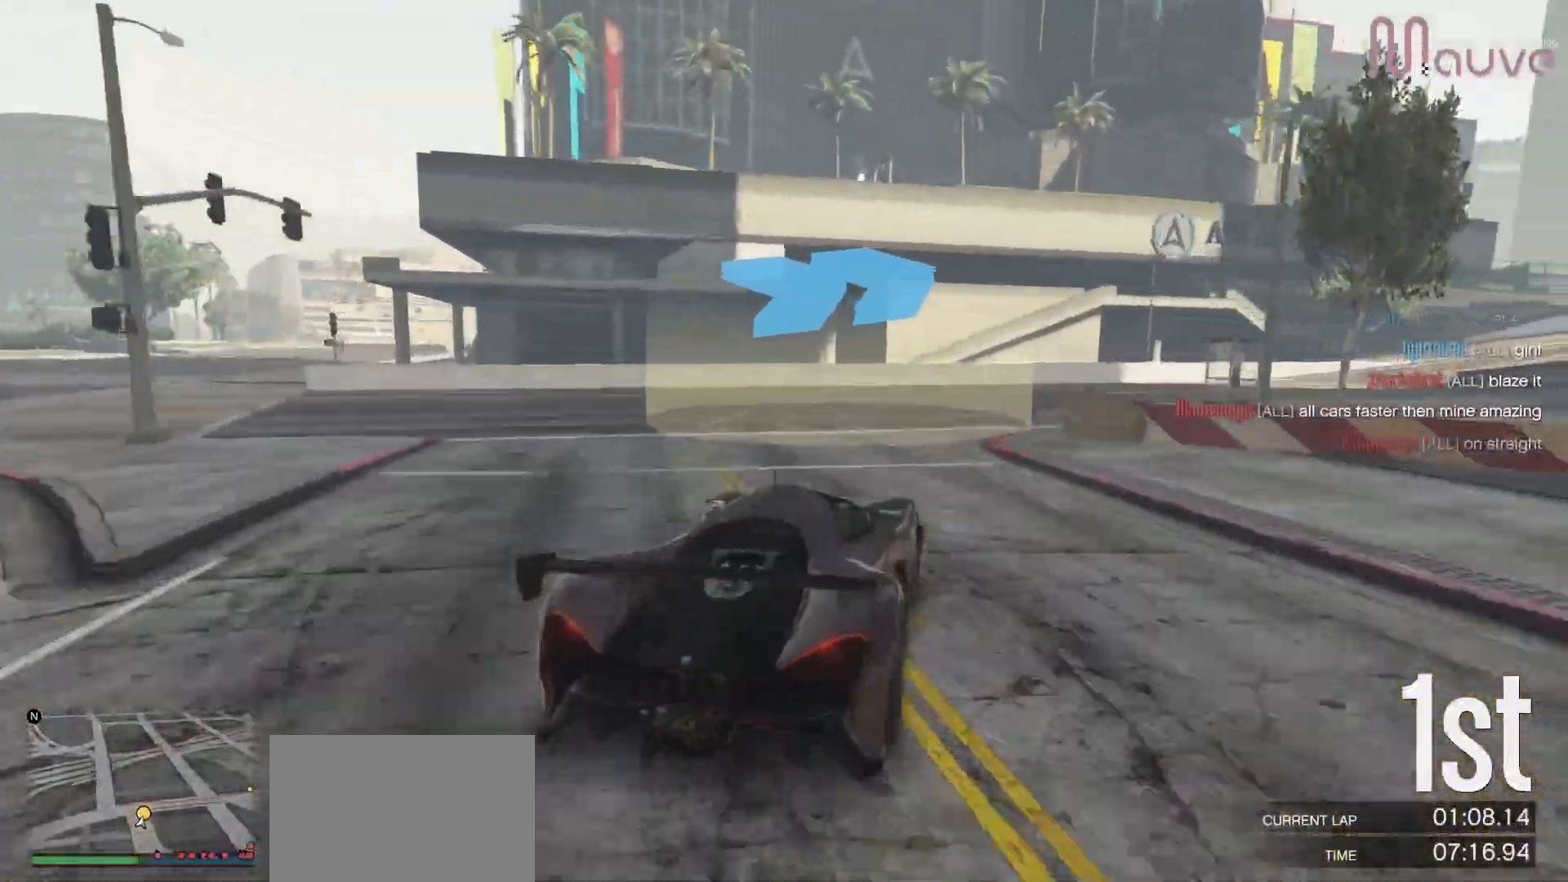
Gameplay with a controller (Xbox layout); each line is a JSON object with the inputs held at the frame after it. "events" lists button and stick changes between this image and that frame as [ms after this image, input, new state], when the widget could be followed in between. Not read: DPAD_DOWN.
{"buttons": ["R2"], "left_stick": "right", "right_stick": "center", "events": [[250, "left_stick", "center"], [317, "left_stick", "right"], [400, "R2", "down"]]}
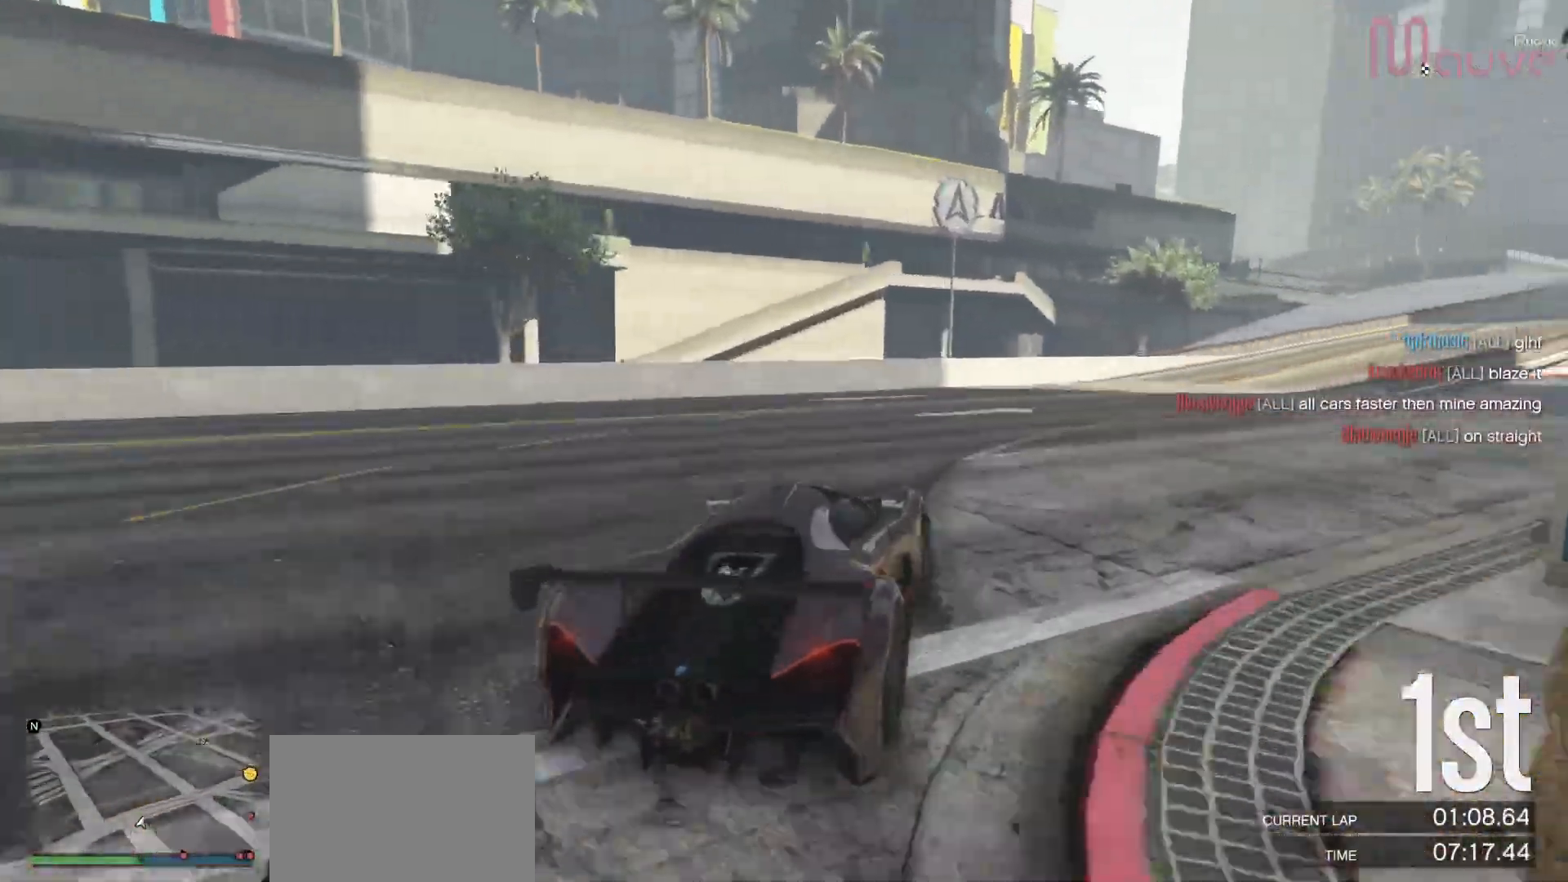
{"buttons": ["R2"], "left_stick": "right", "right_stick": "center", "events": [[33, "left_stick", "center"], [117, "left_stick", "right"], [300, "left_stick", "center"], [417, "left_stick", "right"]]}
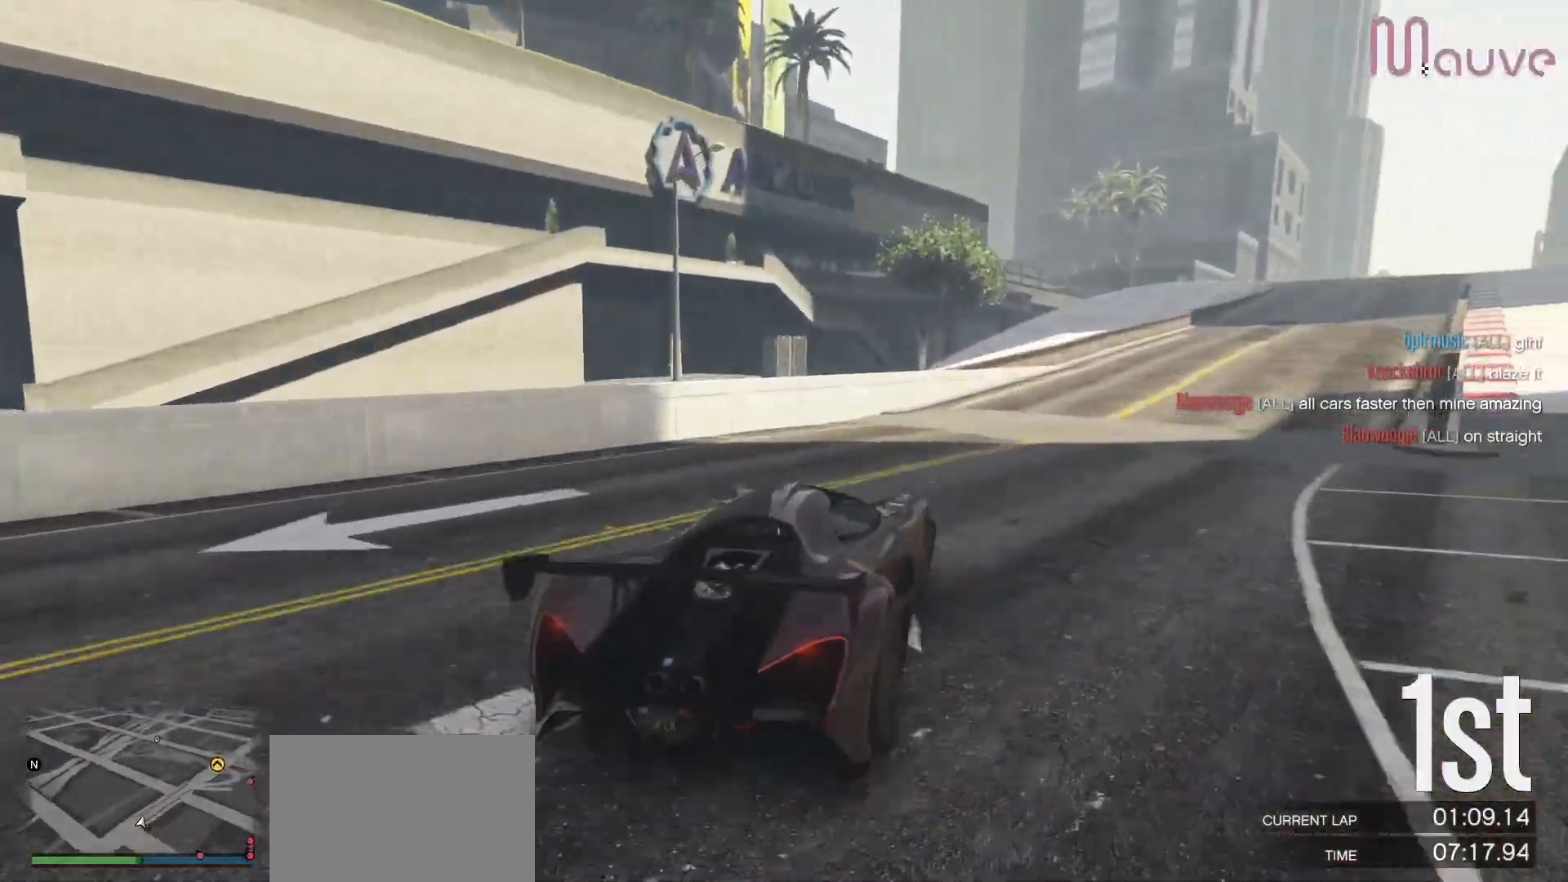
{"buttons": ["R2"], "left_stick": "center", "right_stick": "center", "events": [[100, "left_stick", "center"], [233, "left_stick", "right"], [483, "left_stick", "center"]]}
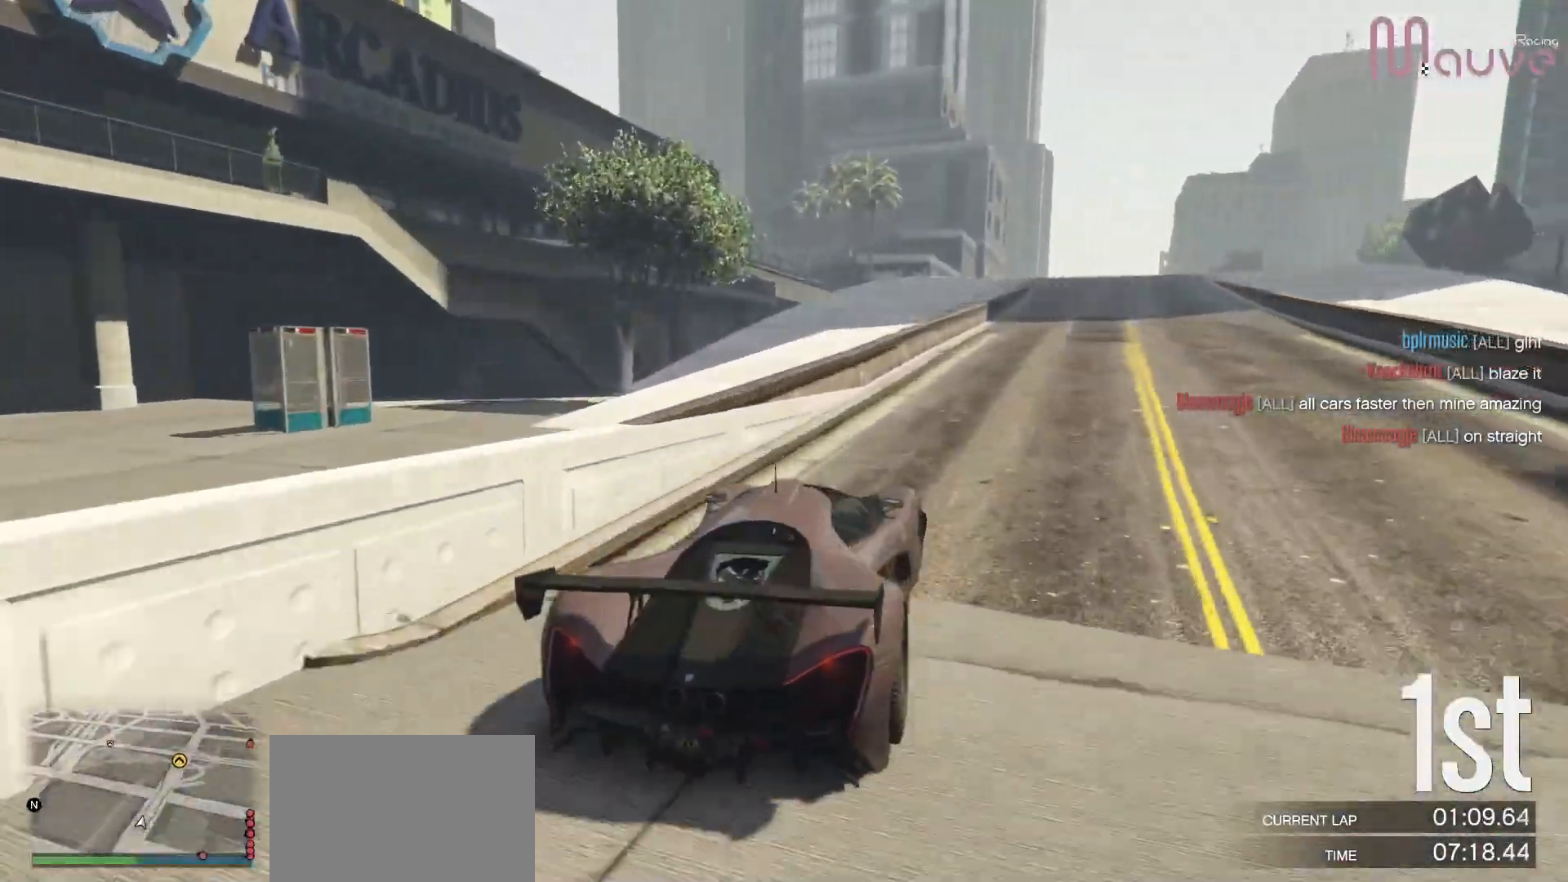
{"buttons": ["R2"], "left_stick": "center", "right_stick": "center", "events": [[33, "left_stick", "right"], [167, "left_stick", "center"]]}
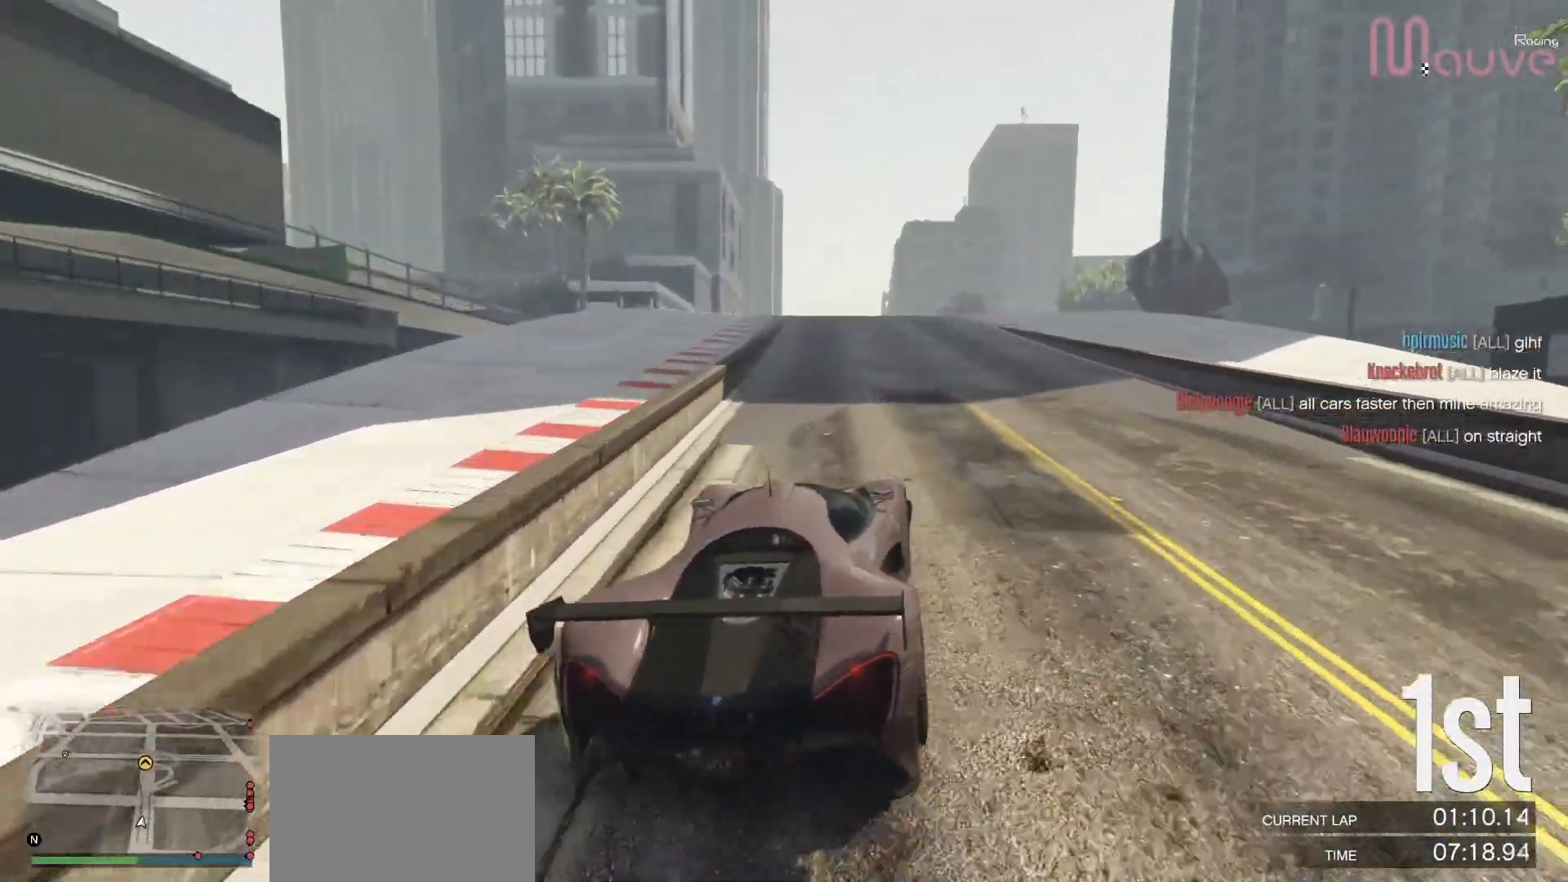
{"buttons": ["R2"], "left_stick": "center", "right_stick": "center", "events": []}
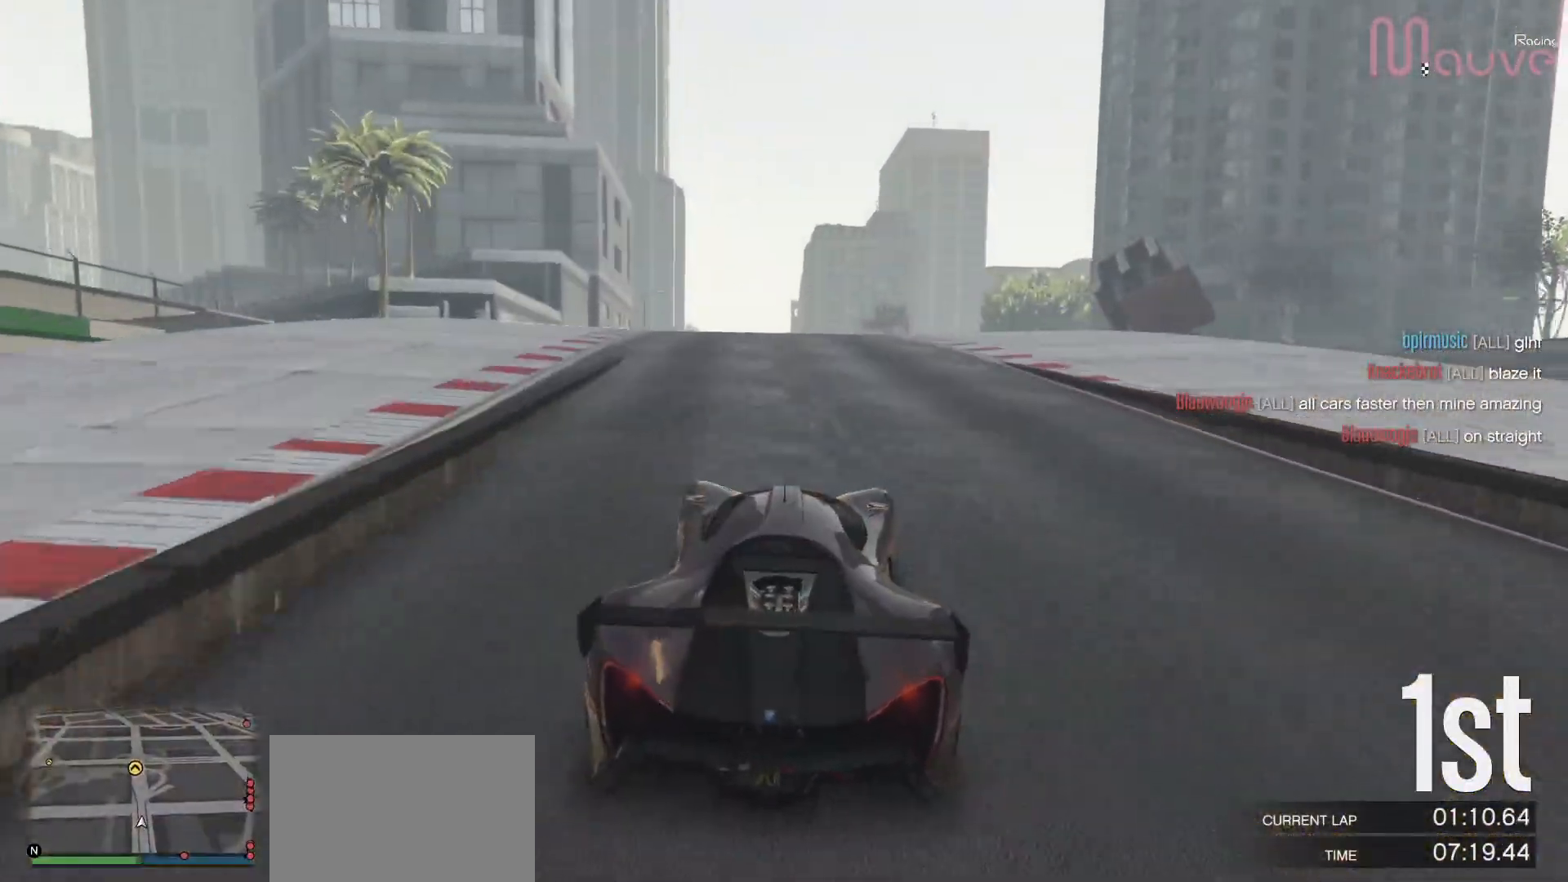
{"buttons": ["R2"], "left_stick": "center", "right_stick": "center", "events": [[383, "left_stick", "left"], [433, "left_stick", "center"]]}
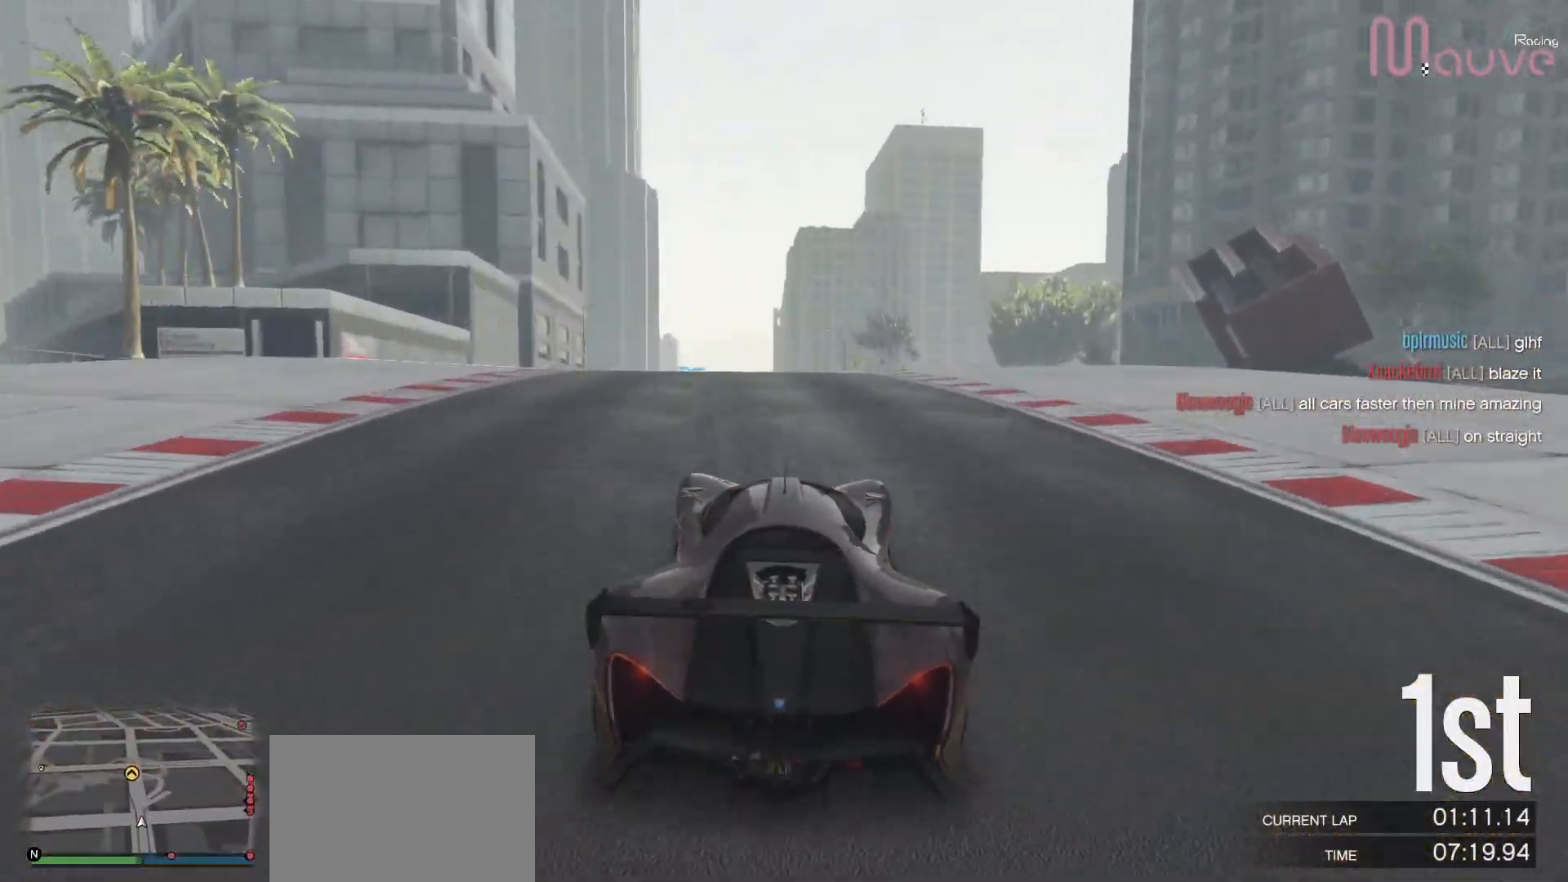
{"buttons": ["R2"], "left_stick": "right", "right_stick": "center", "events": [[500, "left_stick", "right"]]}
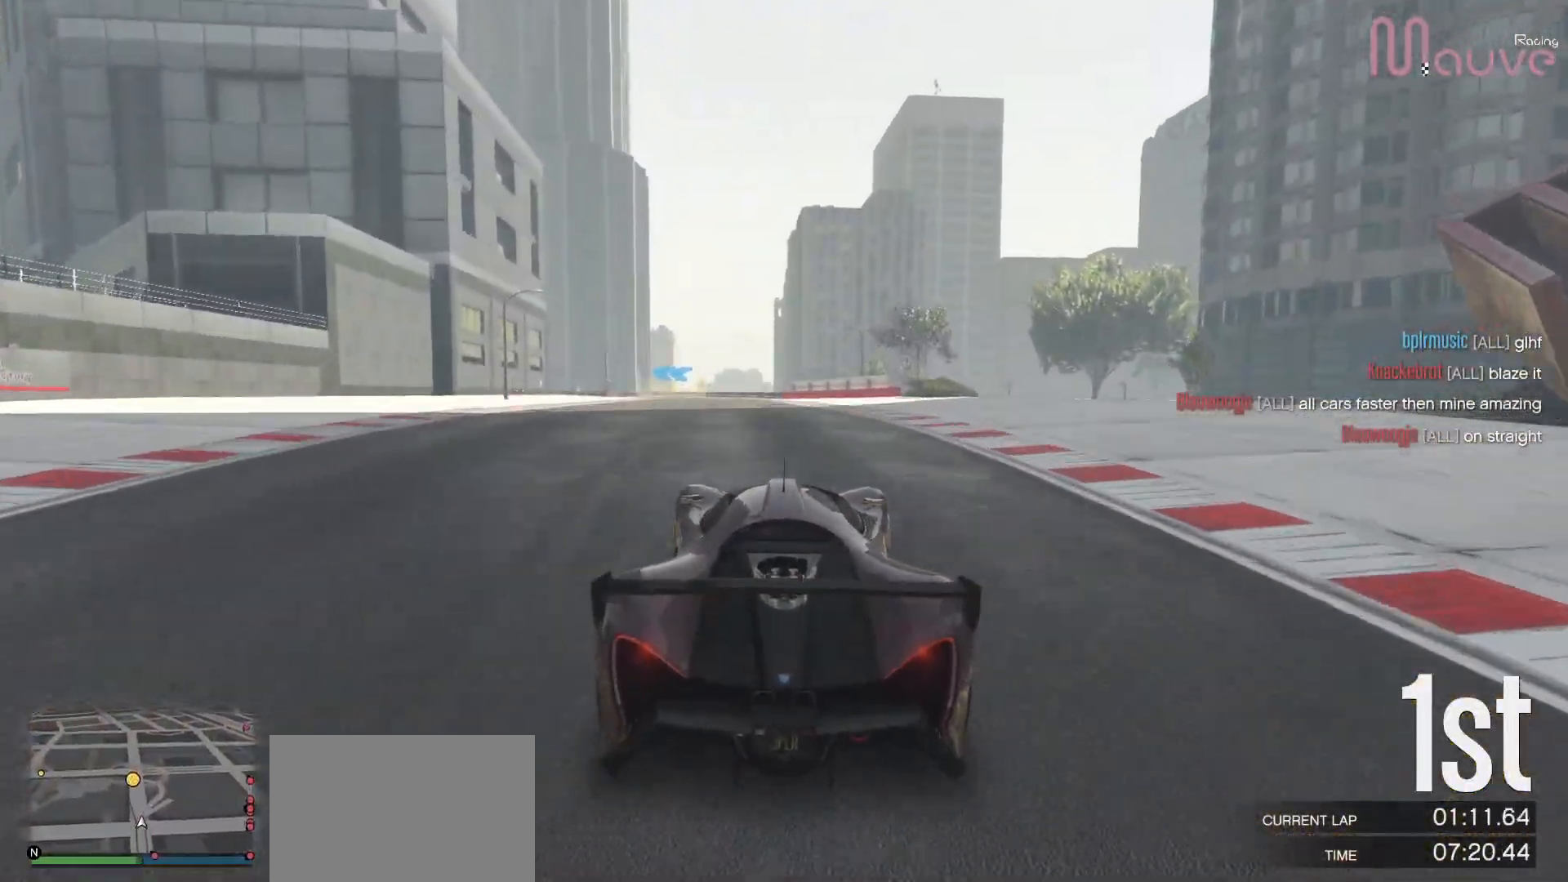
{"buttons": ["R2"], "left_stick": "center", "right_stick": "center", "events": [[67, "left_stick", "center"]]}
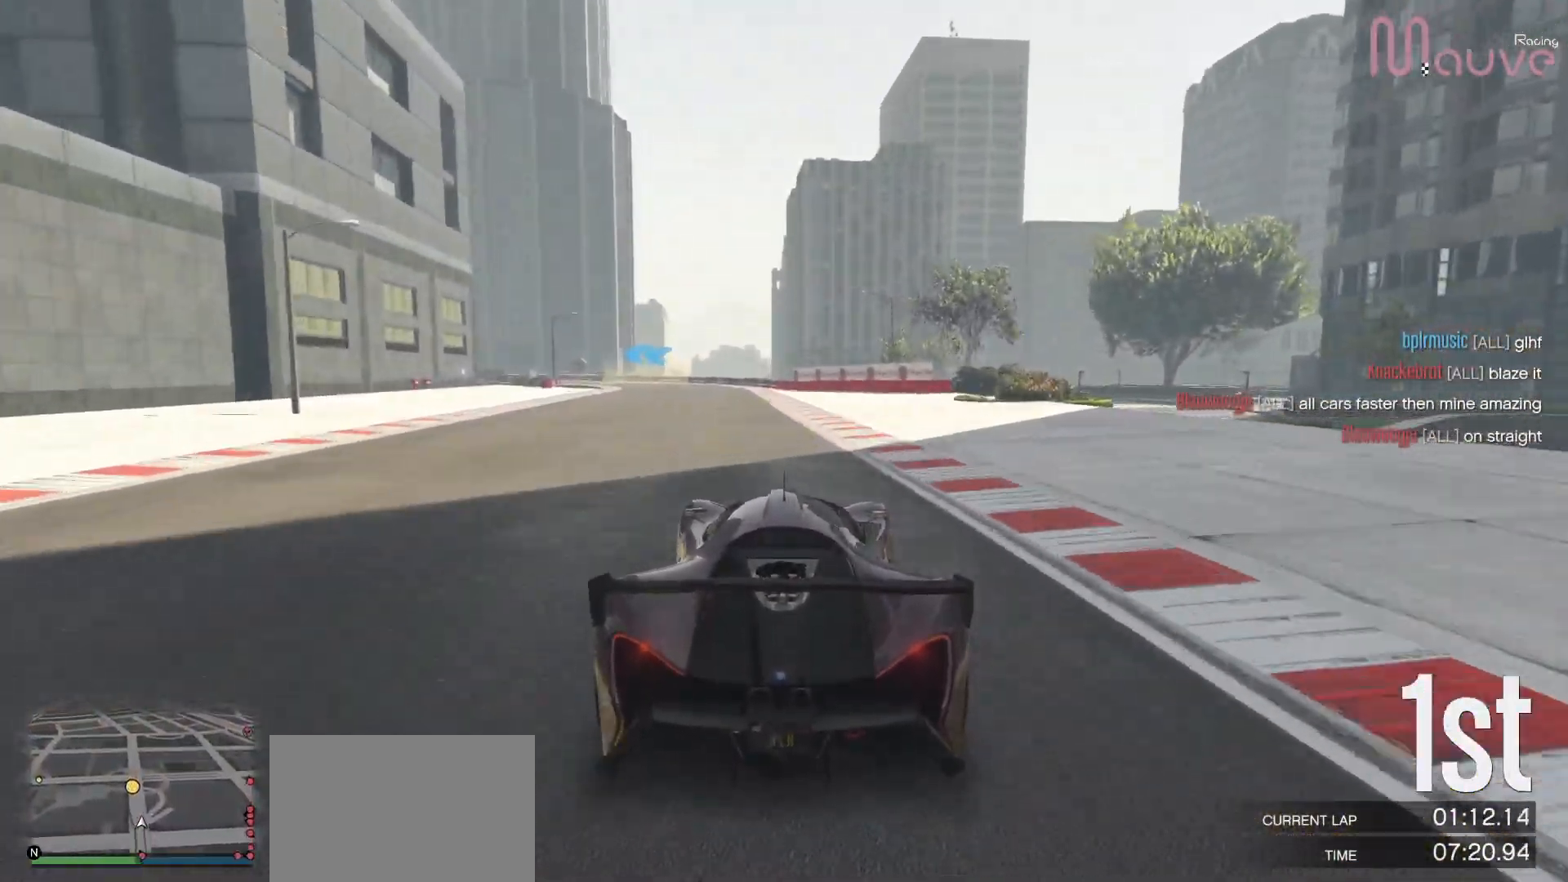
{"buttons": ["R2"], "left_stick": "left", "right_stick": "center", "events": [[83, "left_stick", "up-left"], [133, "left_stick", "center"], [483, "left_stick", "left"]]}
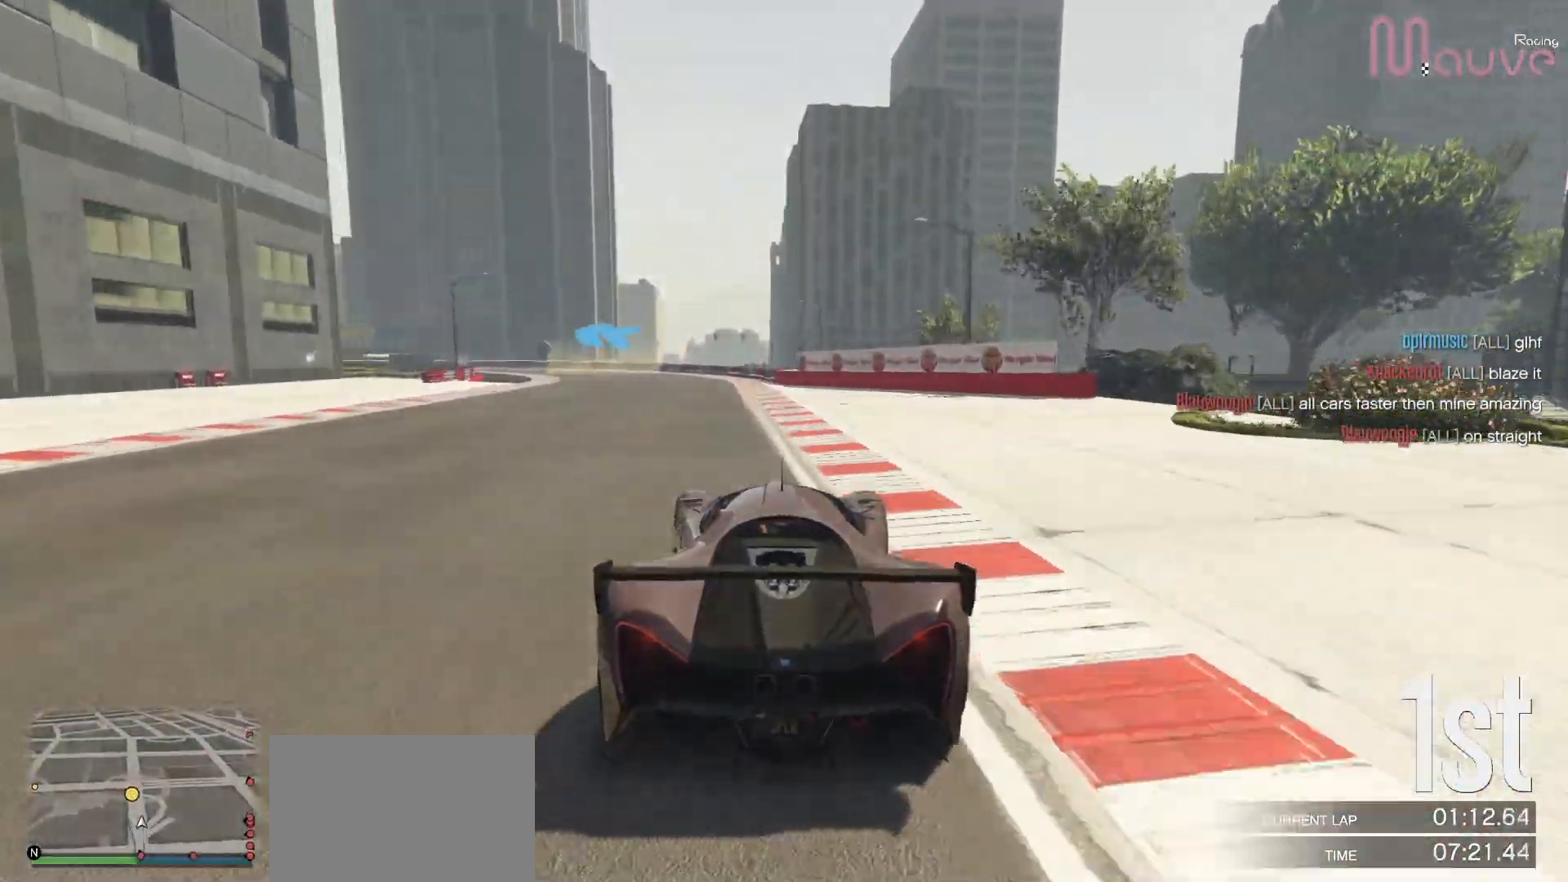
{"buttons": ["R2"], "left_stick": "center", "right_stick": "center", "events": [[83, "left_stick", "center"], [333, "left_stick", "left"], [500, "left_stick", "center"]]}
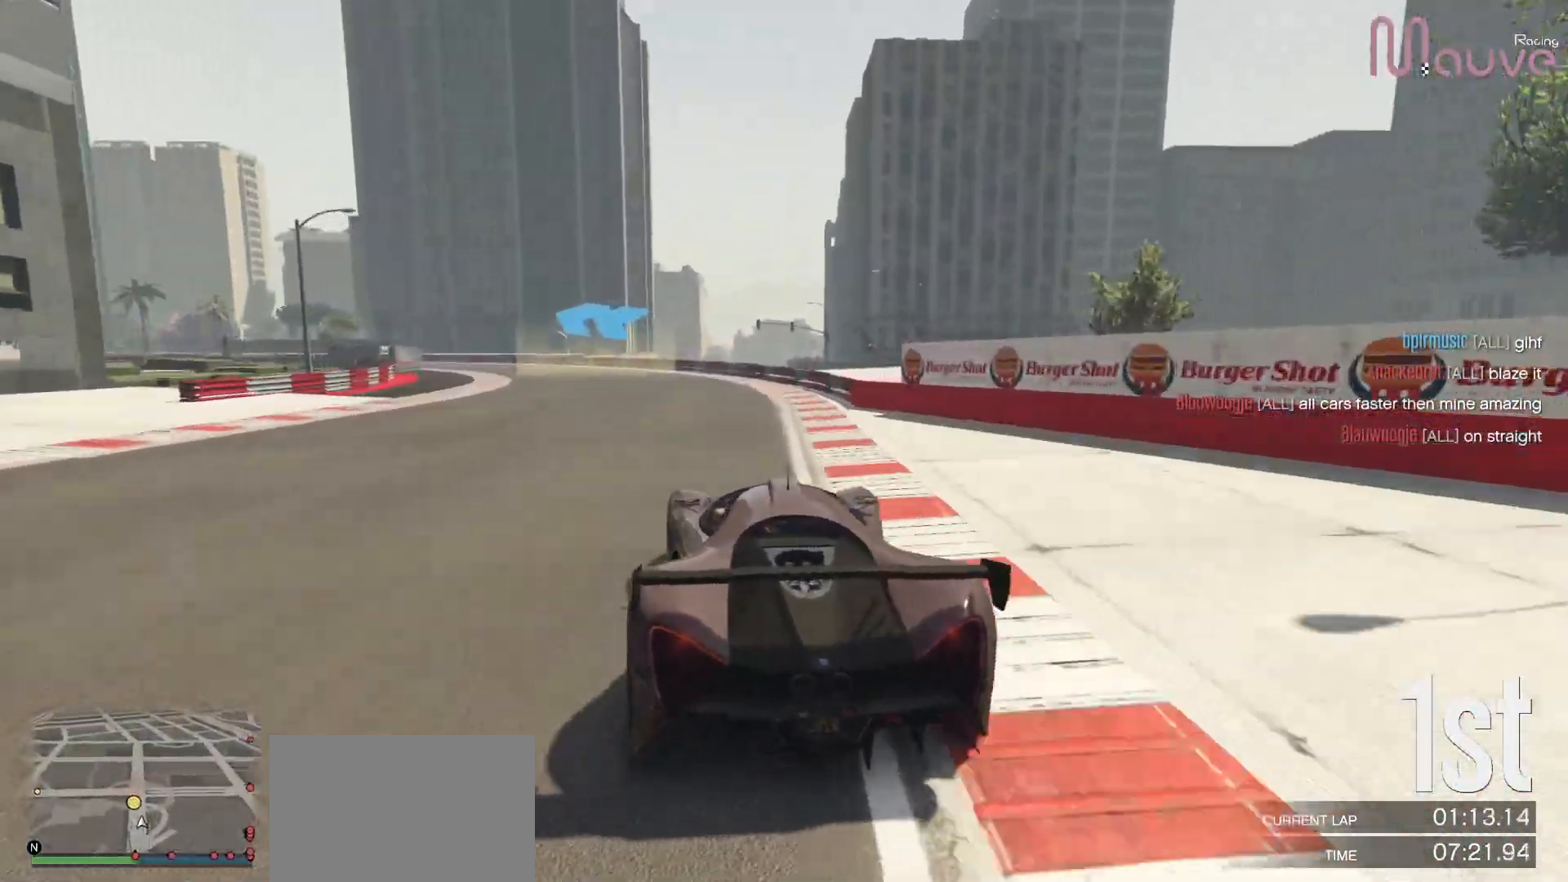
{"buttons": ["R2"], "left_stick": "left", "right_stick": "center", "events": [[100, "left_stick", "left"], [250, "left_stick", "center"], [367, "left_stick", "left"]]}
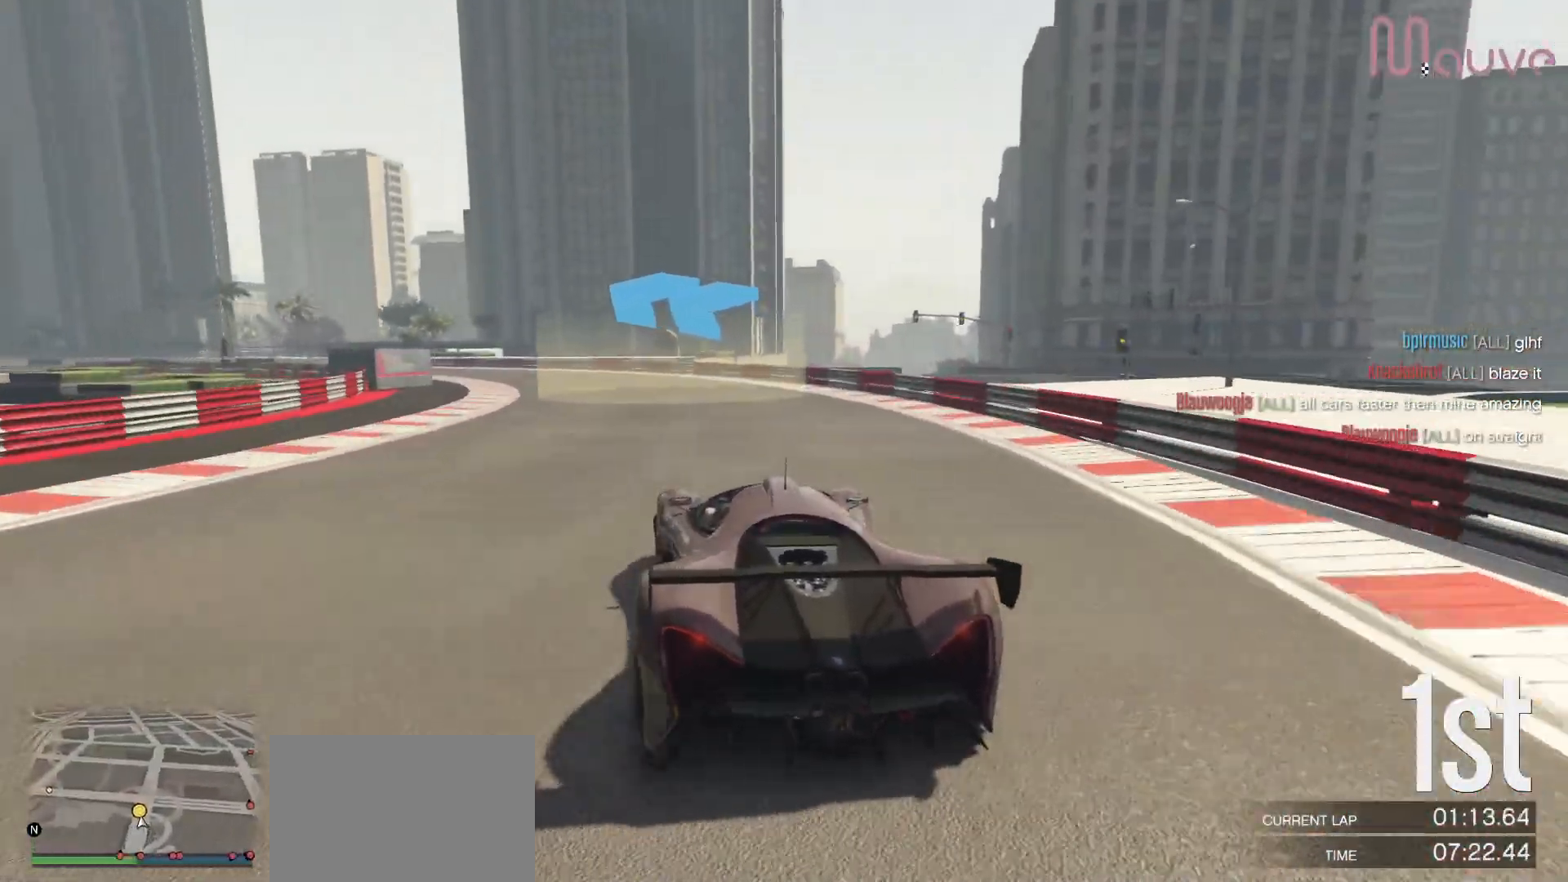
{"buttons": ["R2"], "left_stick": "left", "right_stick": "center", "events": [[50, "left_stick", "center"], [183, "left_stick", "left"], [333, "left_stick", "center"], [433, "left_stick", "left"]]}
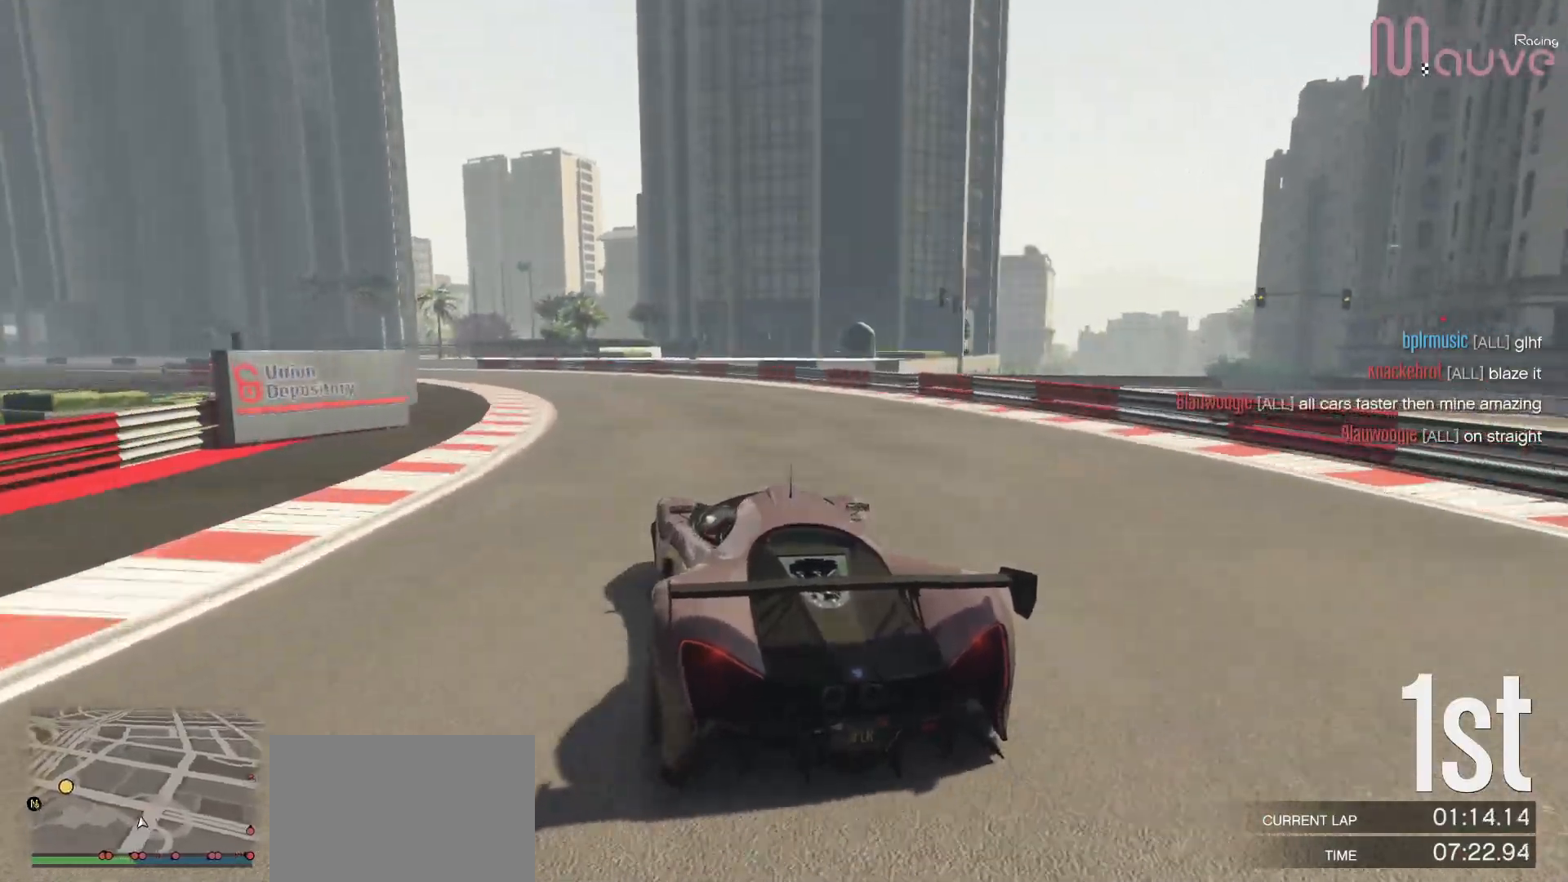
{"buttons": ["R2"], "left_stick": "left", "right_stick": "center", "events": [[100, "left_stick", "center"], [217, "left_stick", "left"], [367, "left_stick", "center"], [467, "left_stick", "left"]]}
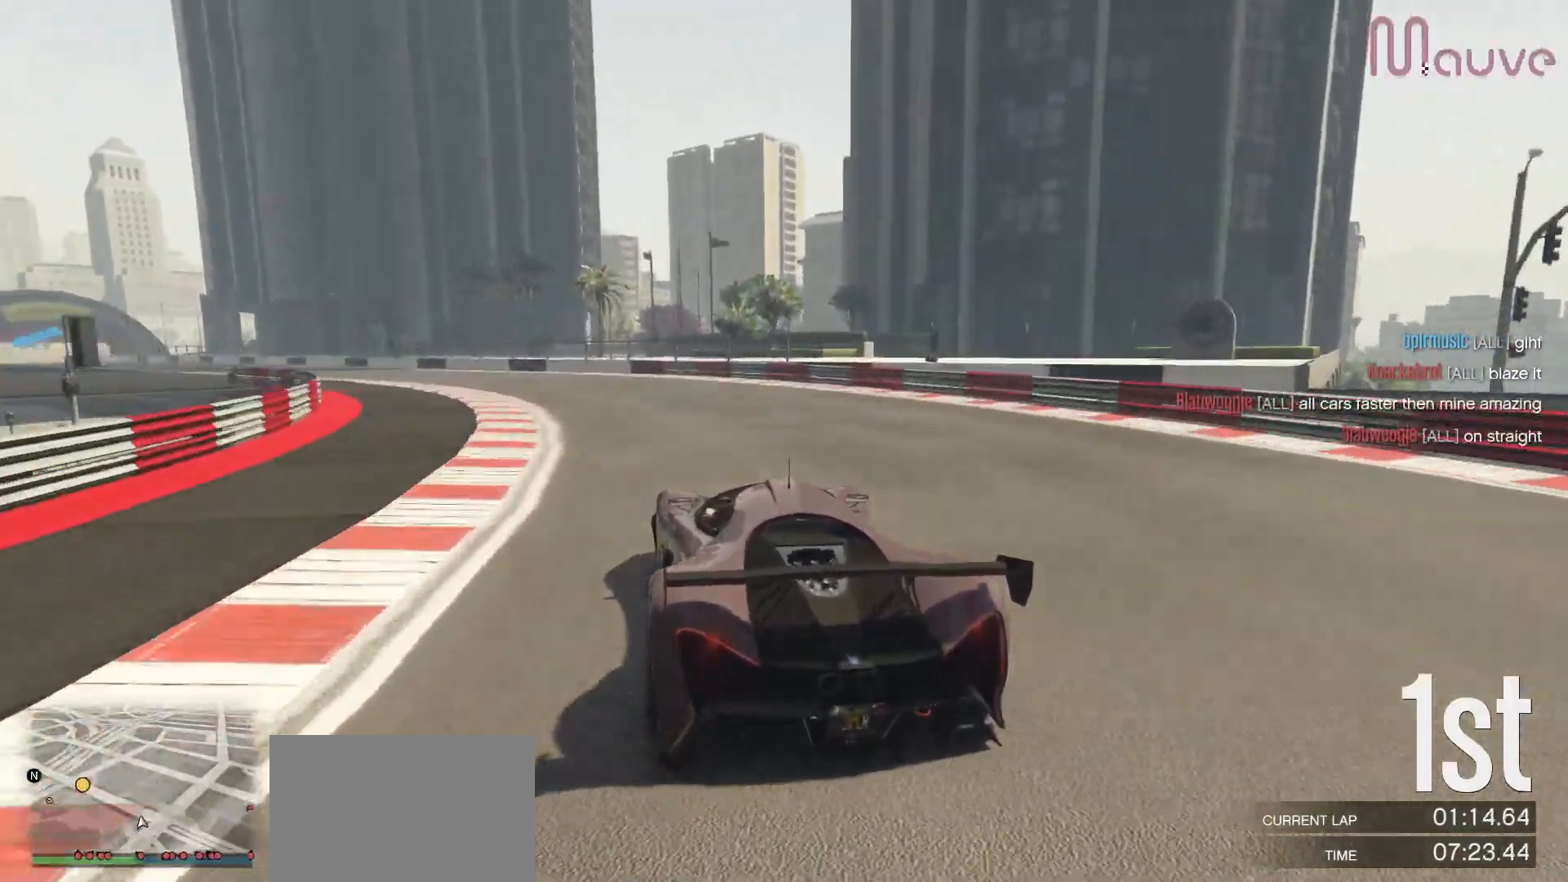
{"buttons": ["R2"], "left_stick": "center", "right_stick": "center", "events": [[150, "left_stick", "center"], [250, "left_stick", "left"], [417, "left_stick", "center"]]}
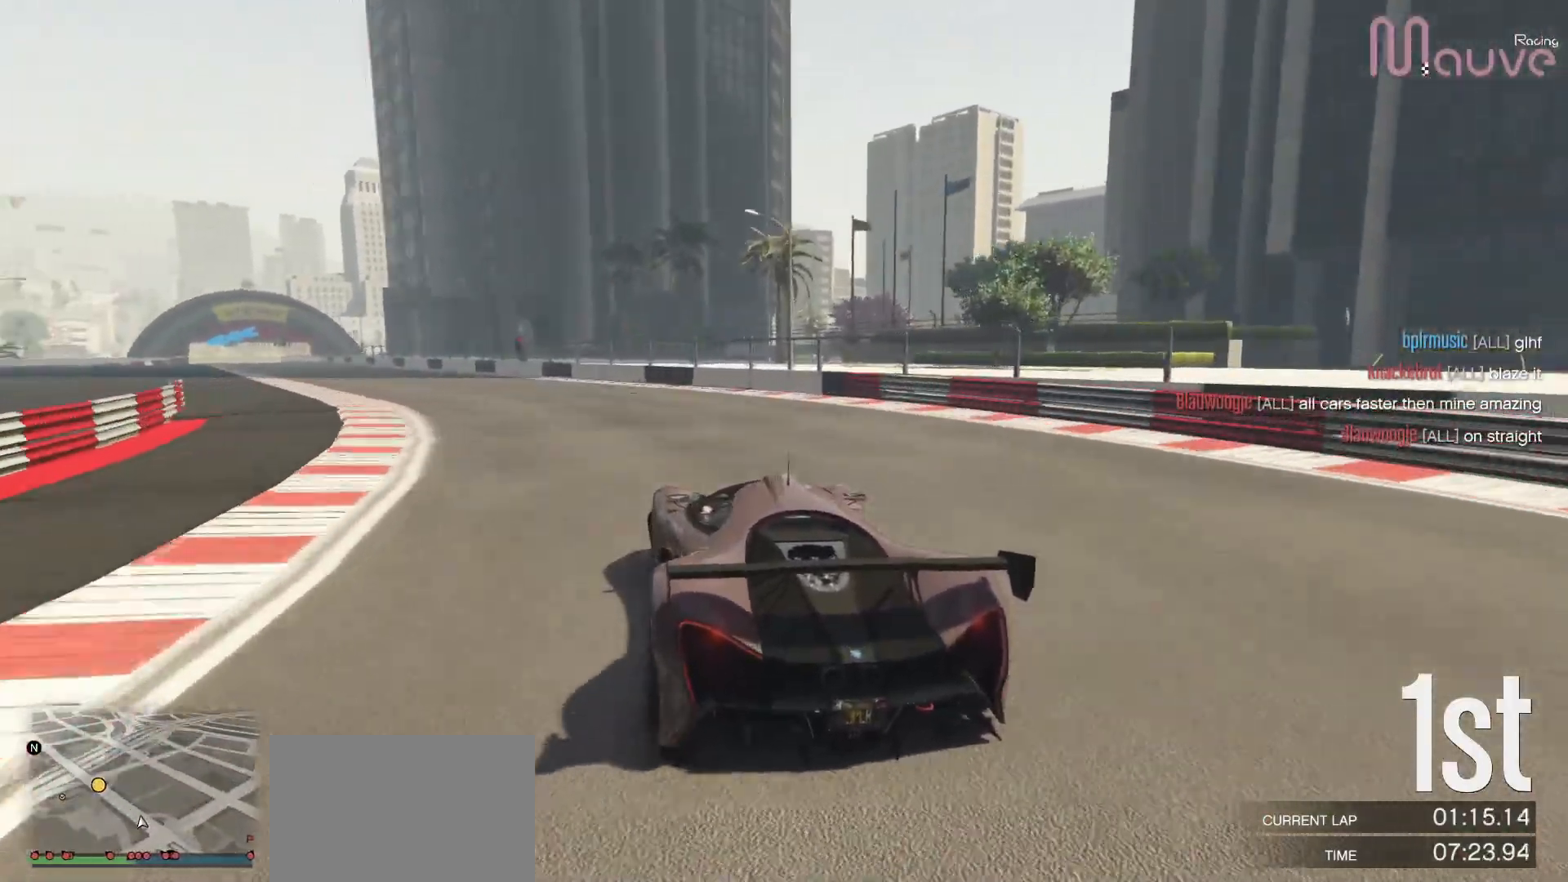
{"buttons": ["R2"], "left_stick": "center", "right_stick": "center", "events": [[33, "left_stick", "left"], [200, "left_stick", "center"], [350, "left_stick", "left"], [500, "left_stick", "center"]]}
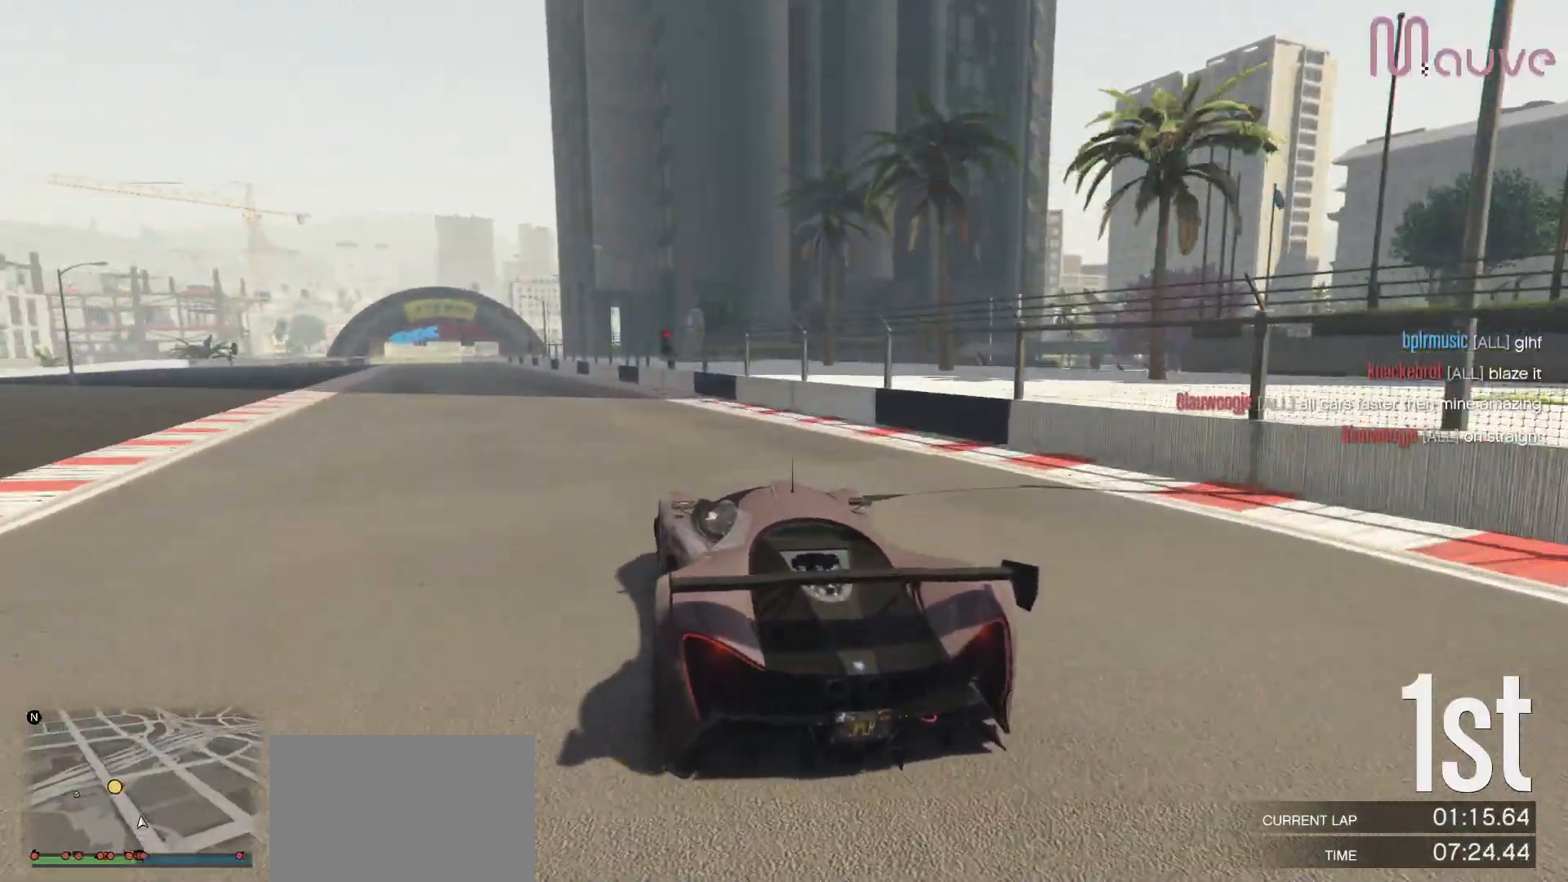
{"buttons": ["R2"], "left_stick": "left", "right_stick": "center", "events": [[117, "left_stick", "left"], [233, "left_stick", "center"], [450, "left_stick", "left"]]}
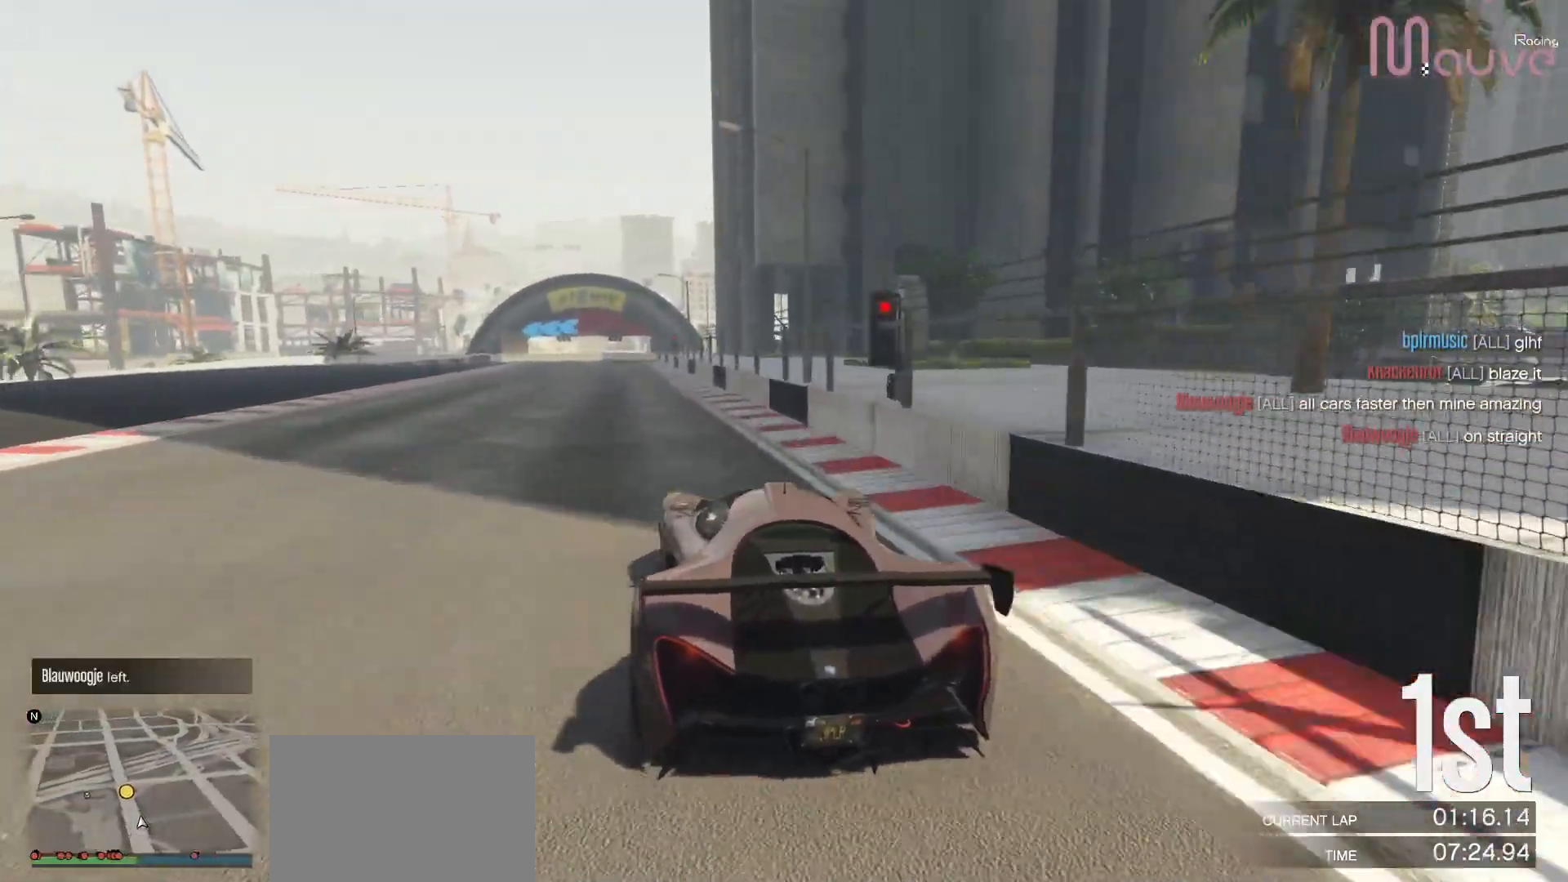
{"buttons": ["R2"], "left_stick": "center", "right_stick": "center", "events": [[17, "left_stick", "center"]]}
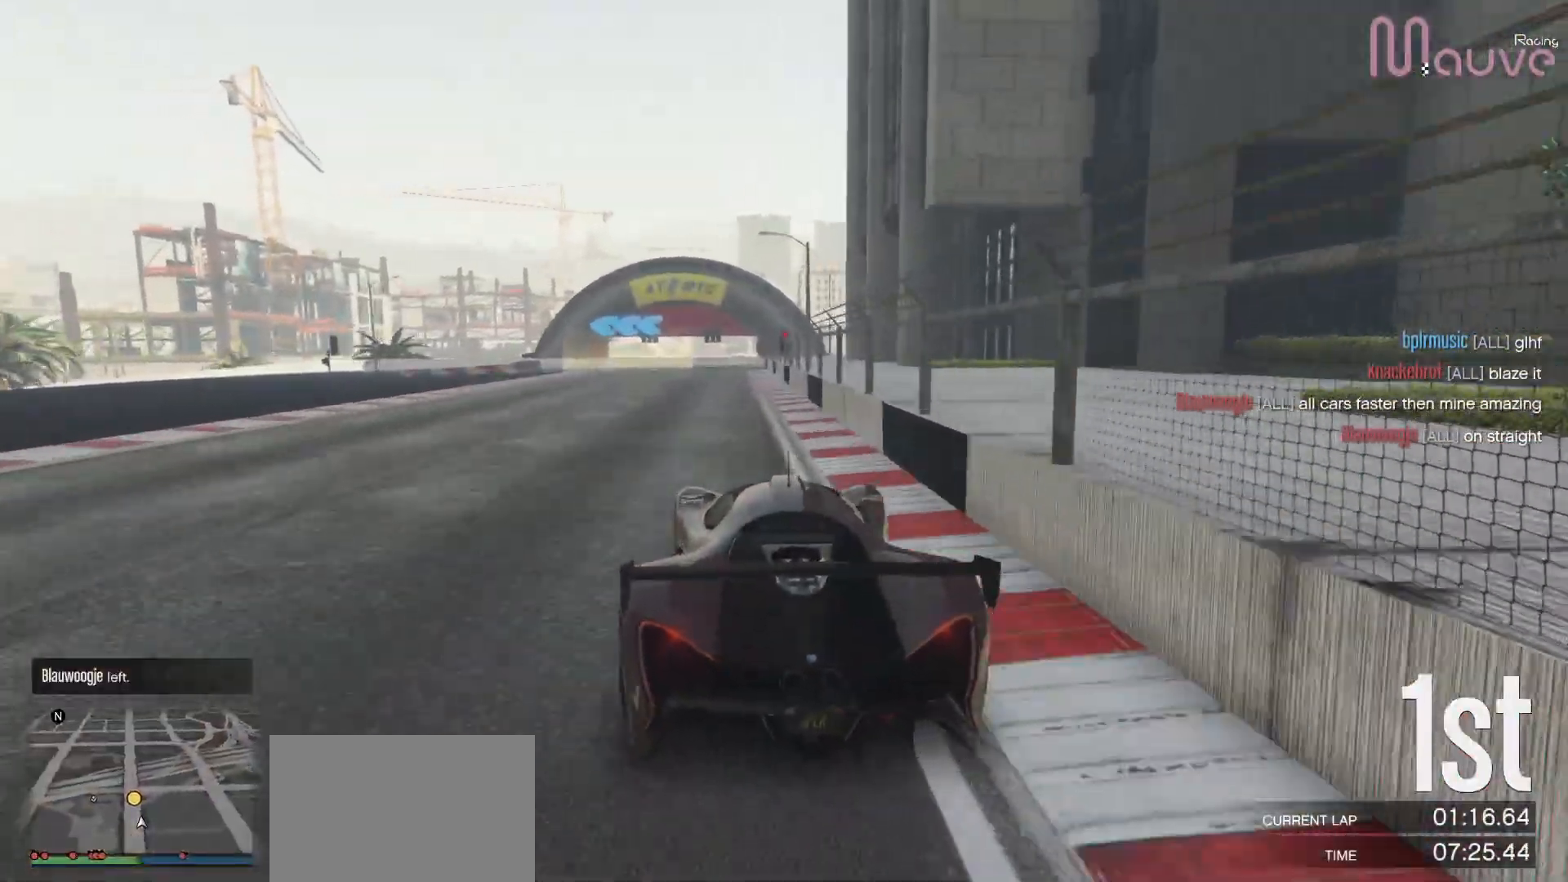
{"buttons": [], "left_stick": "center", "right_stick": "center", "events": [[183, "L2", "down"], [233, "R2", "up"], [250, "left_stick", "left"], [367, "L2", "up"], [400, "left_stick", "center"]]}
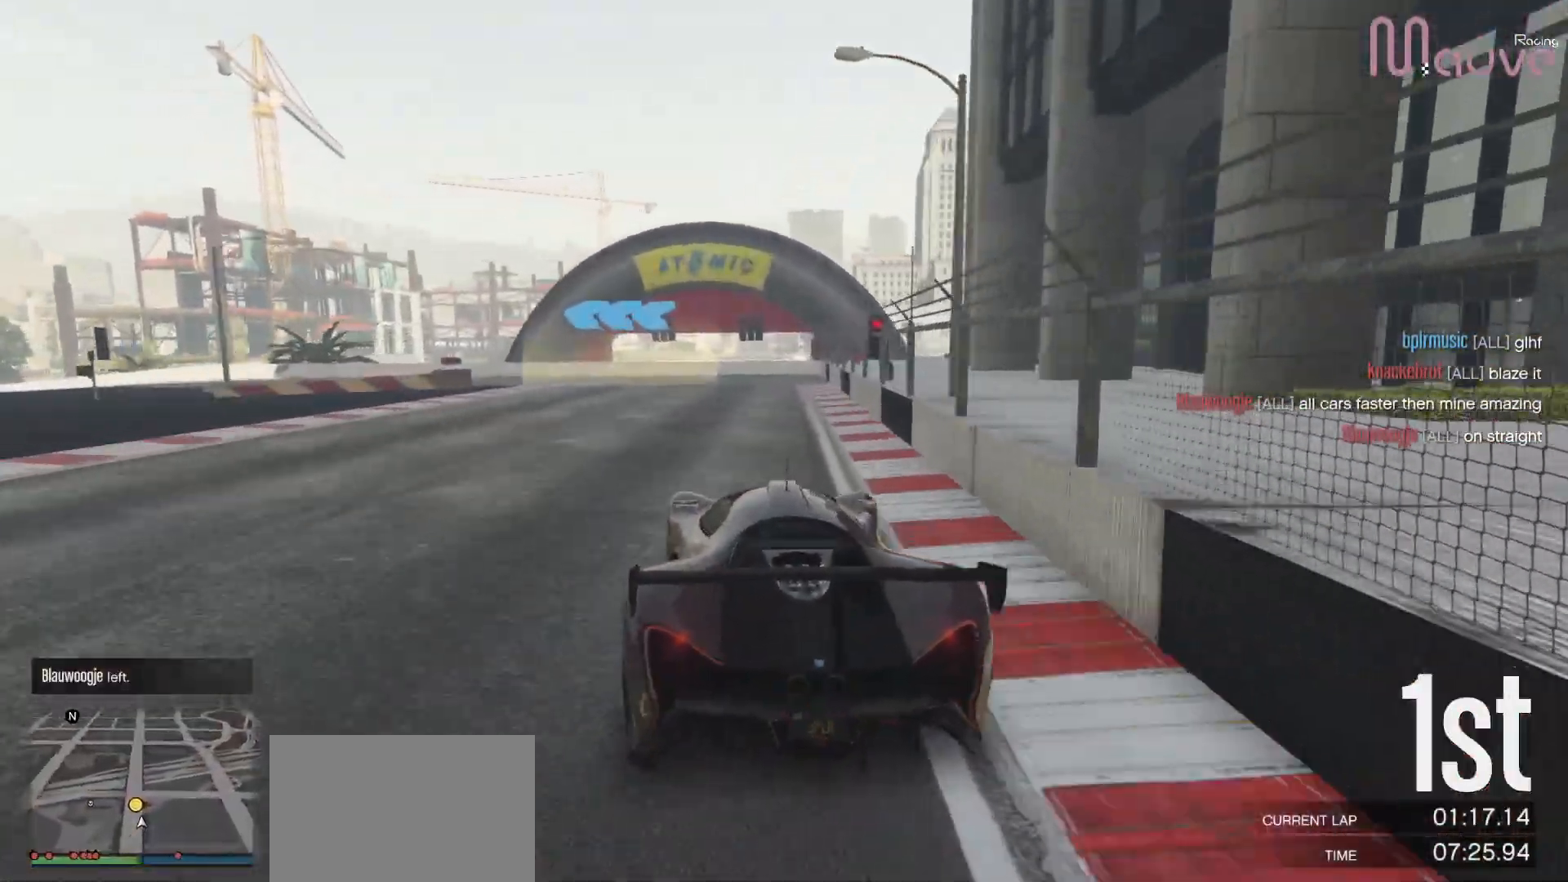
{"buttons": [], "left_stick": "left", "right_stick": "center", "events": [[17, "L2", "down"], [17, "left_stick", "left"], [150, "L2", "up"], [217, "left_stick", "center"], [267, "left_stick", "left"]]}
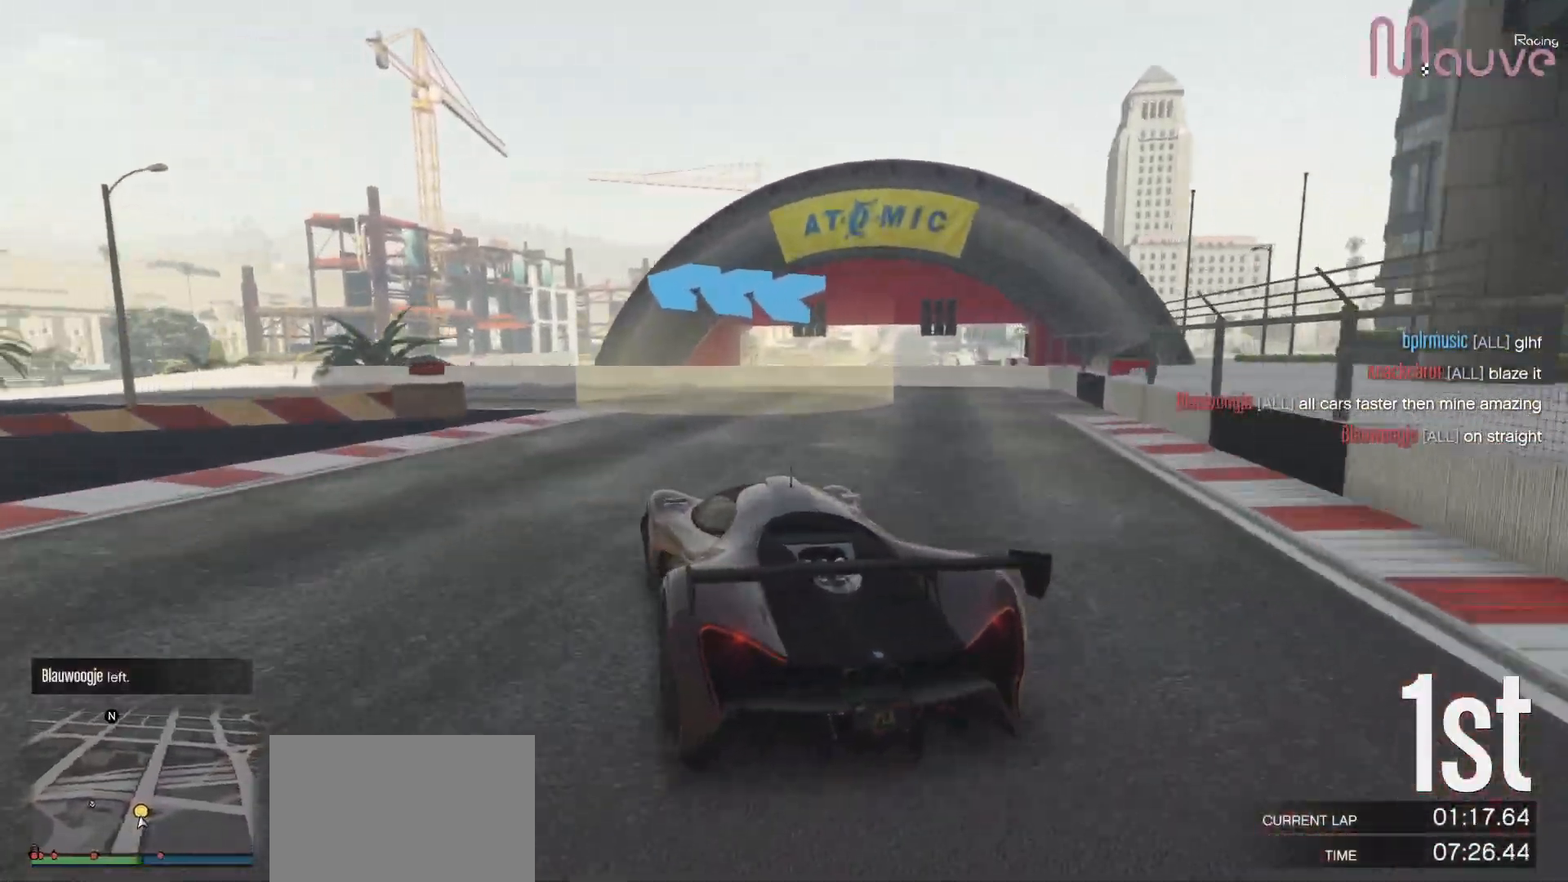
{"buttons": [], "left_stick": "center", "right_stick": "center", "events": [[467, "left_stick", "center"]]}
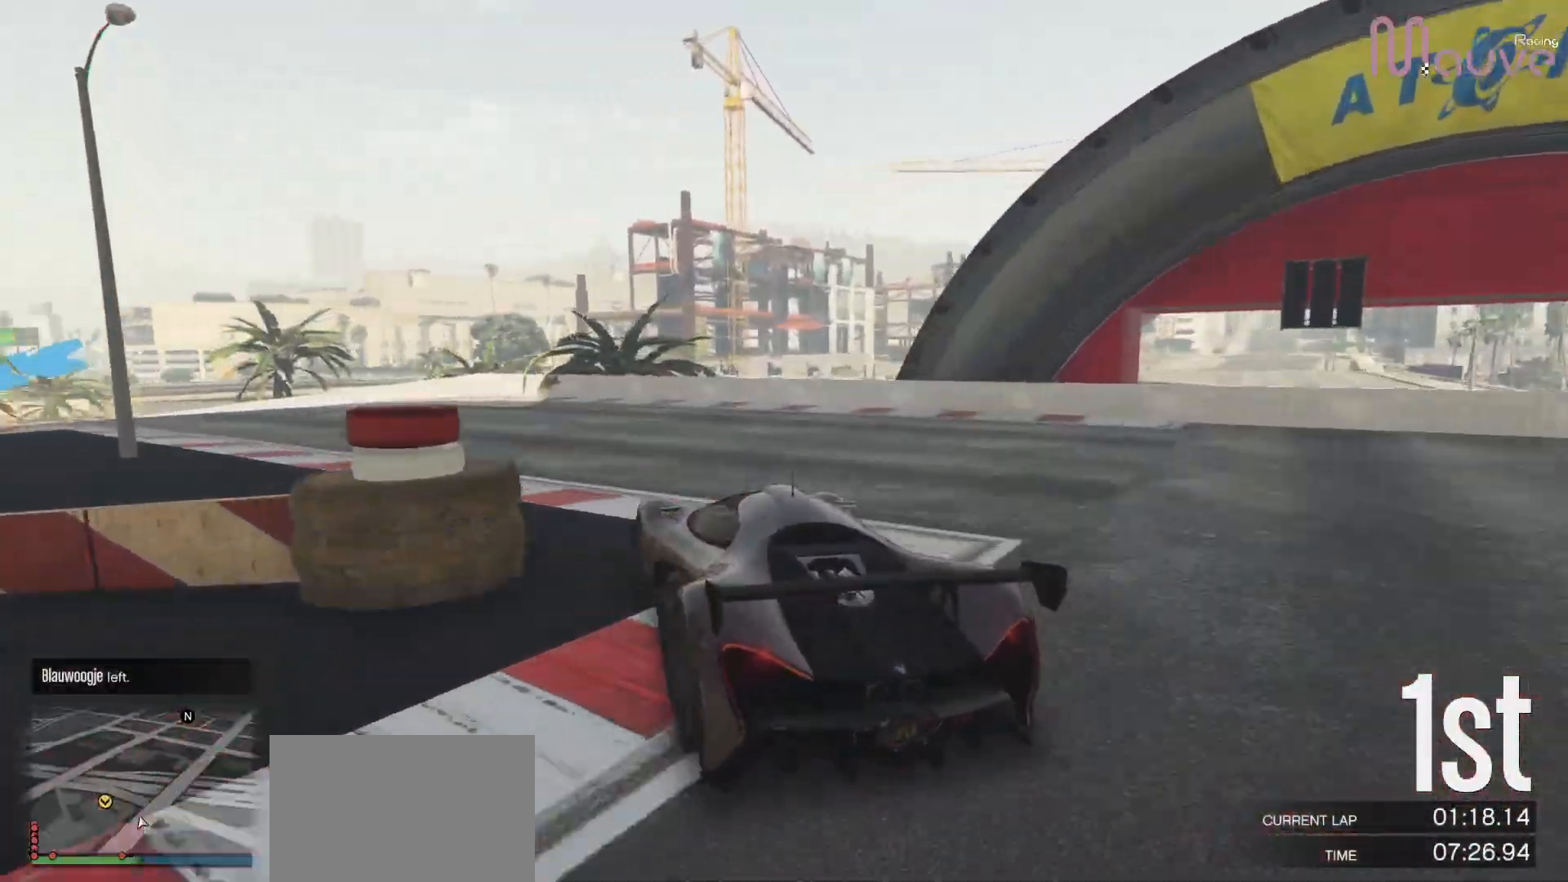
{"buttons": ["R2"], "left_stick": "left", "right_stick": "center", "events": [[33, "left_stick", "left"], [217, "R2", "down"], [217, "left_stick", "center"], [317, "left_stick", "left"]]}
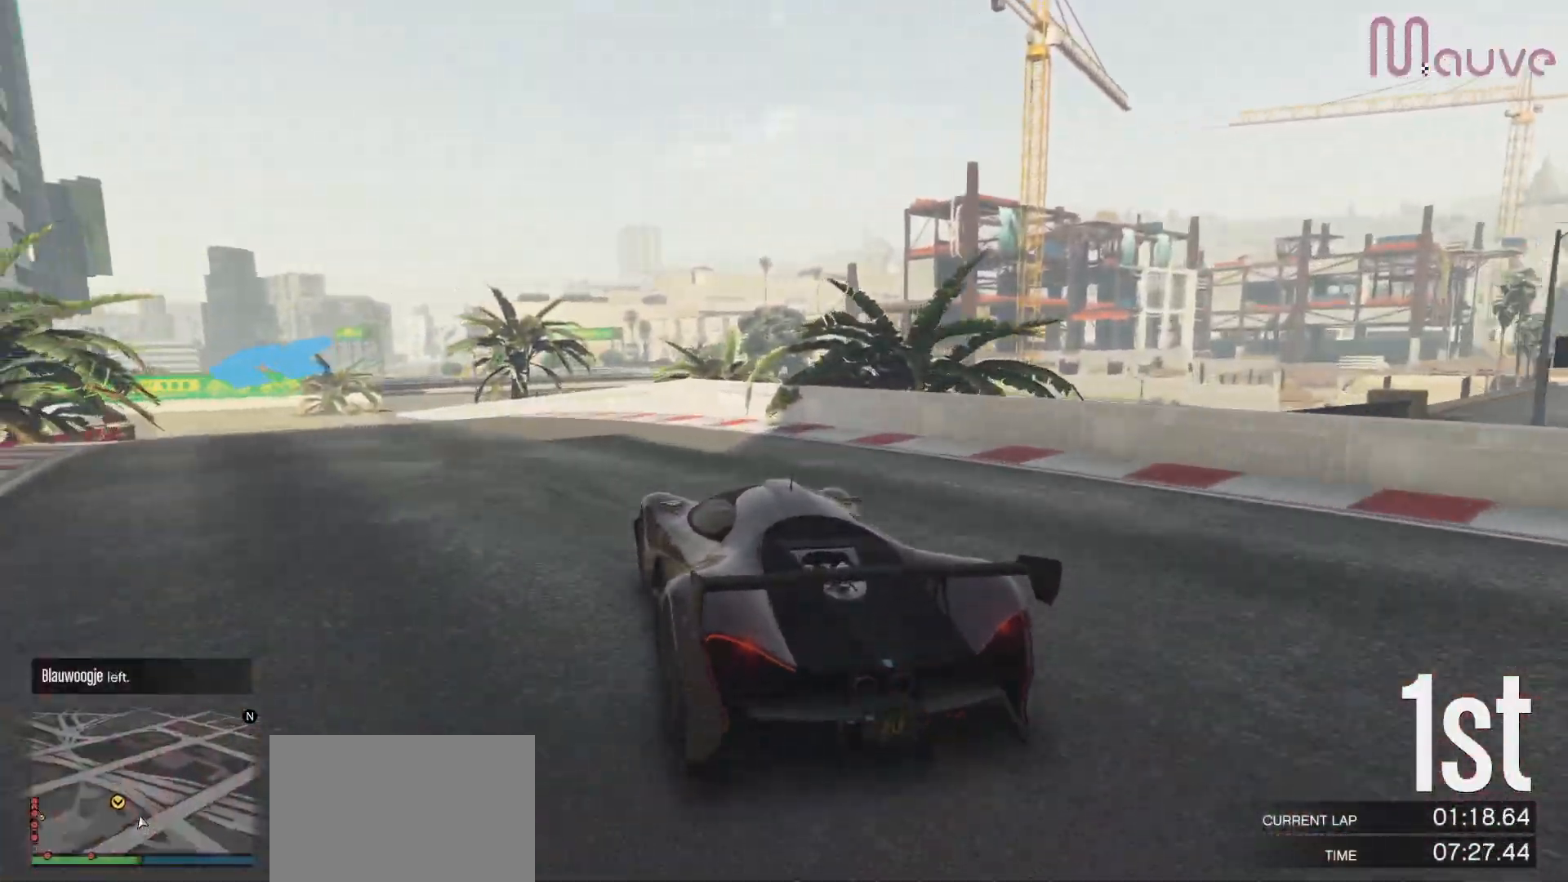
{"buttons": ["R2"], "left_stick": "left", "right_stick": "center", "events": [[17, "left_stick", "center"], [67, "left_stick", "left"], [267, "left_stick", "center"], [317, "left_stick", "left"]]}
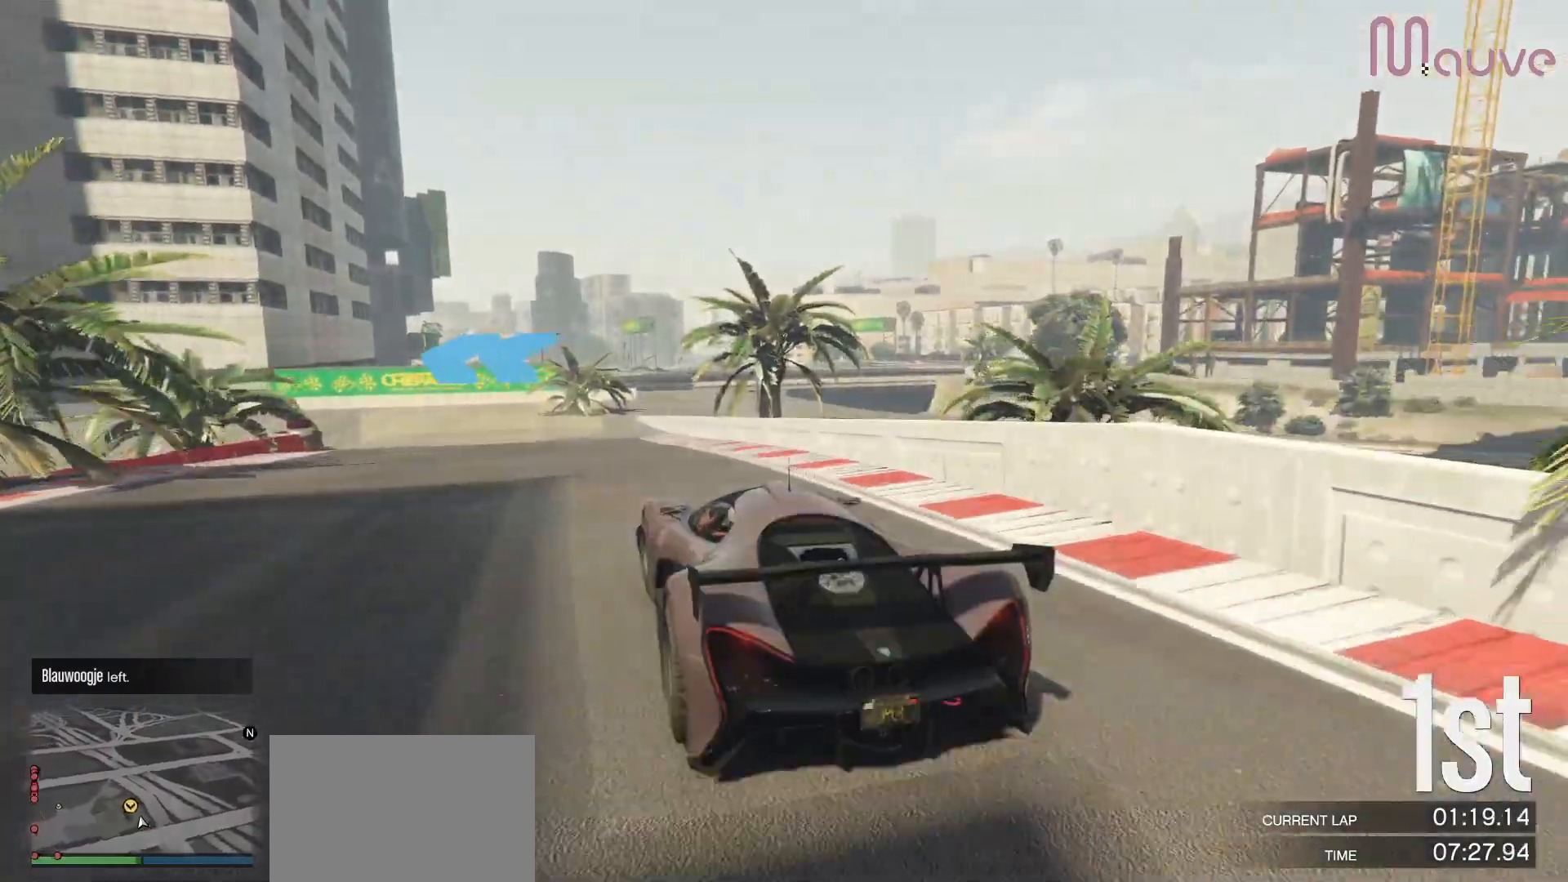
{"buttons": ["R2"], "left_stick": "center", "right_stick": "center", "events": [[17, "left_stick", "center"], [83, "left_stick", "left"], [300, "left_stick", "center"]]}
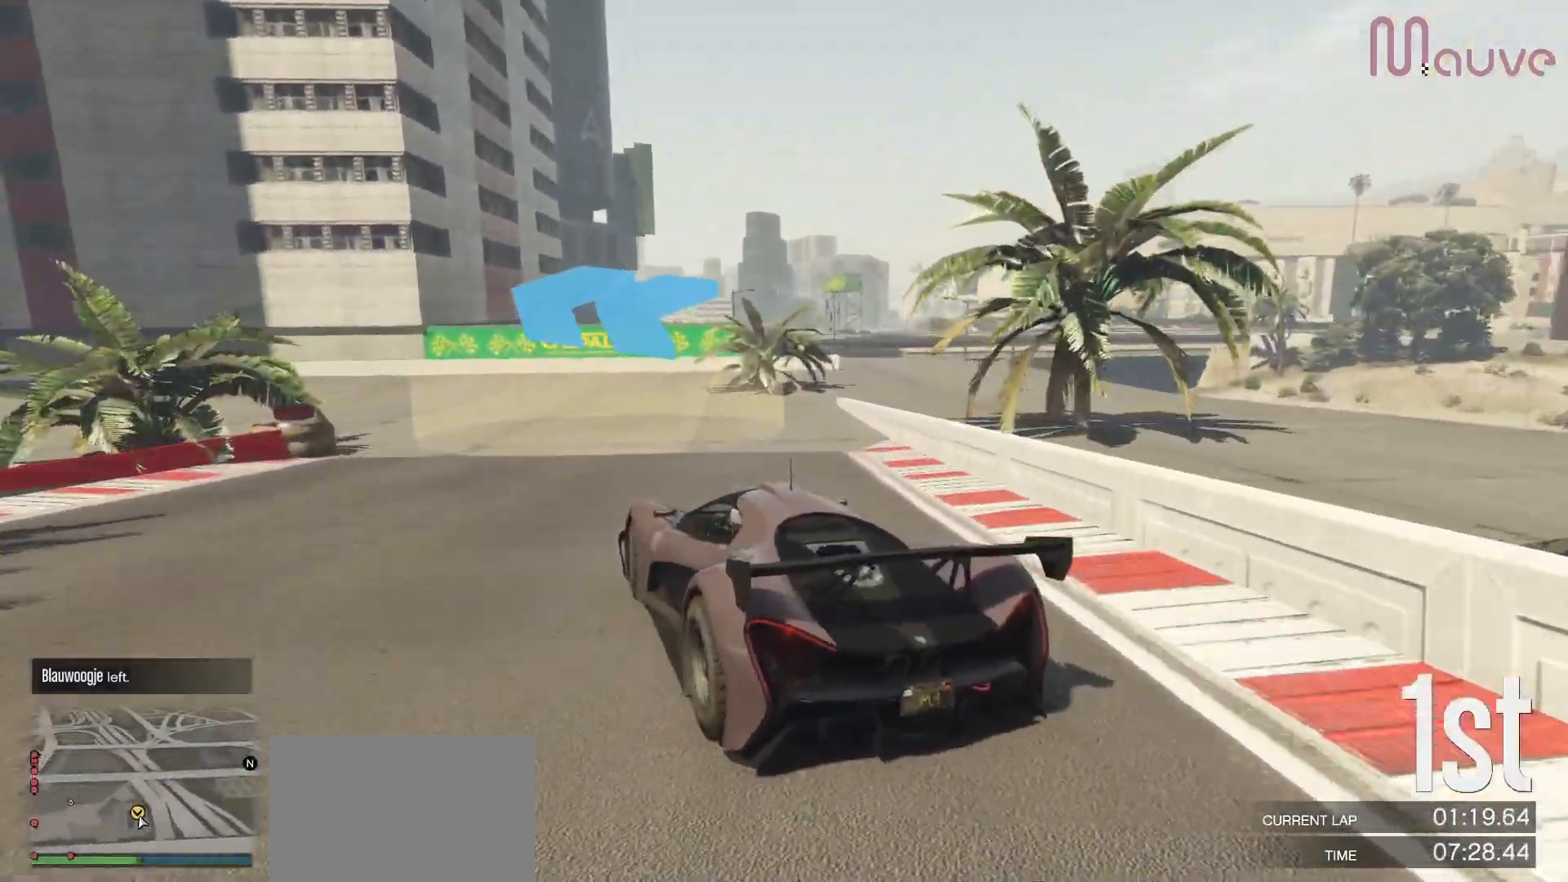
{"buttons": ["R2"], "left_stick": "left", "right_stick": "center", "events": [[17, "left_stick", "left"], [433, "left_stick", "center"], [500, "left_stick", "left"]]}
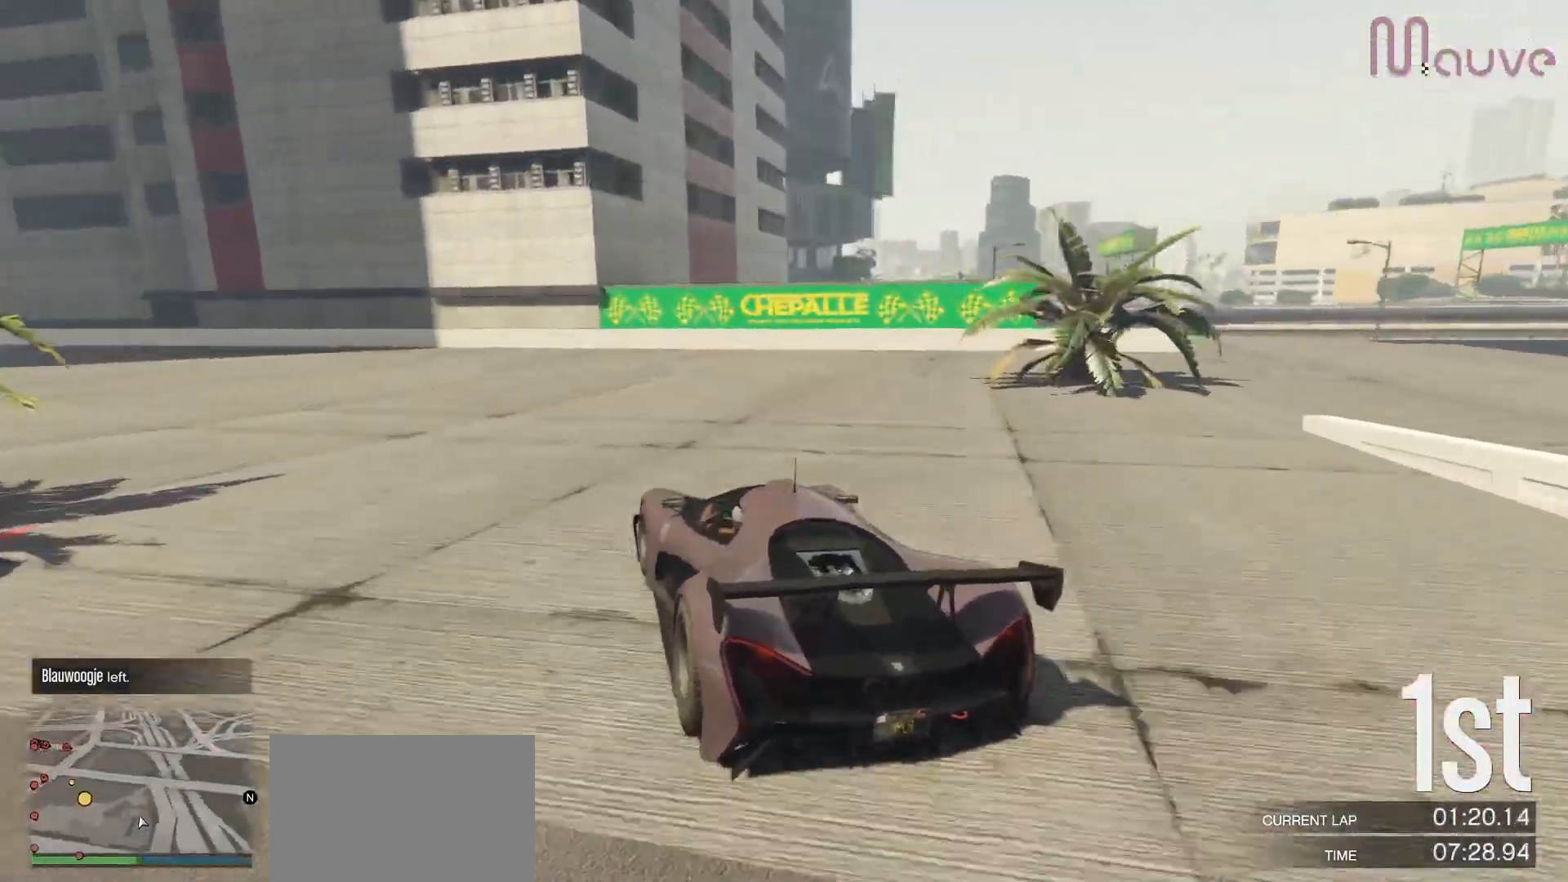
{"buttons": ["R2"], "left_stick": "center", "right_stick": "center", "events": [[200, "left_stick", "center"], [267, "left_stick", "left"], [467, "left_stick", "center"]]}
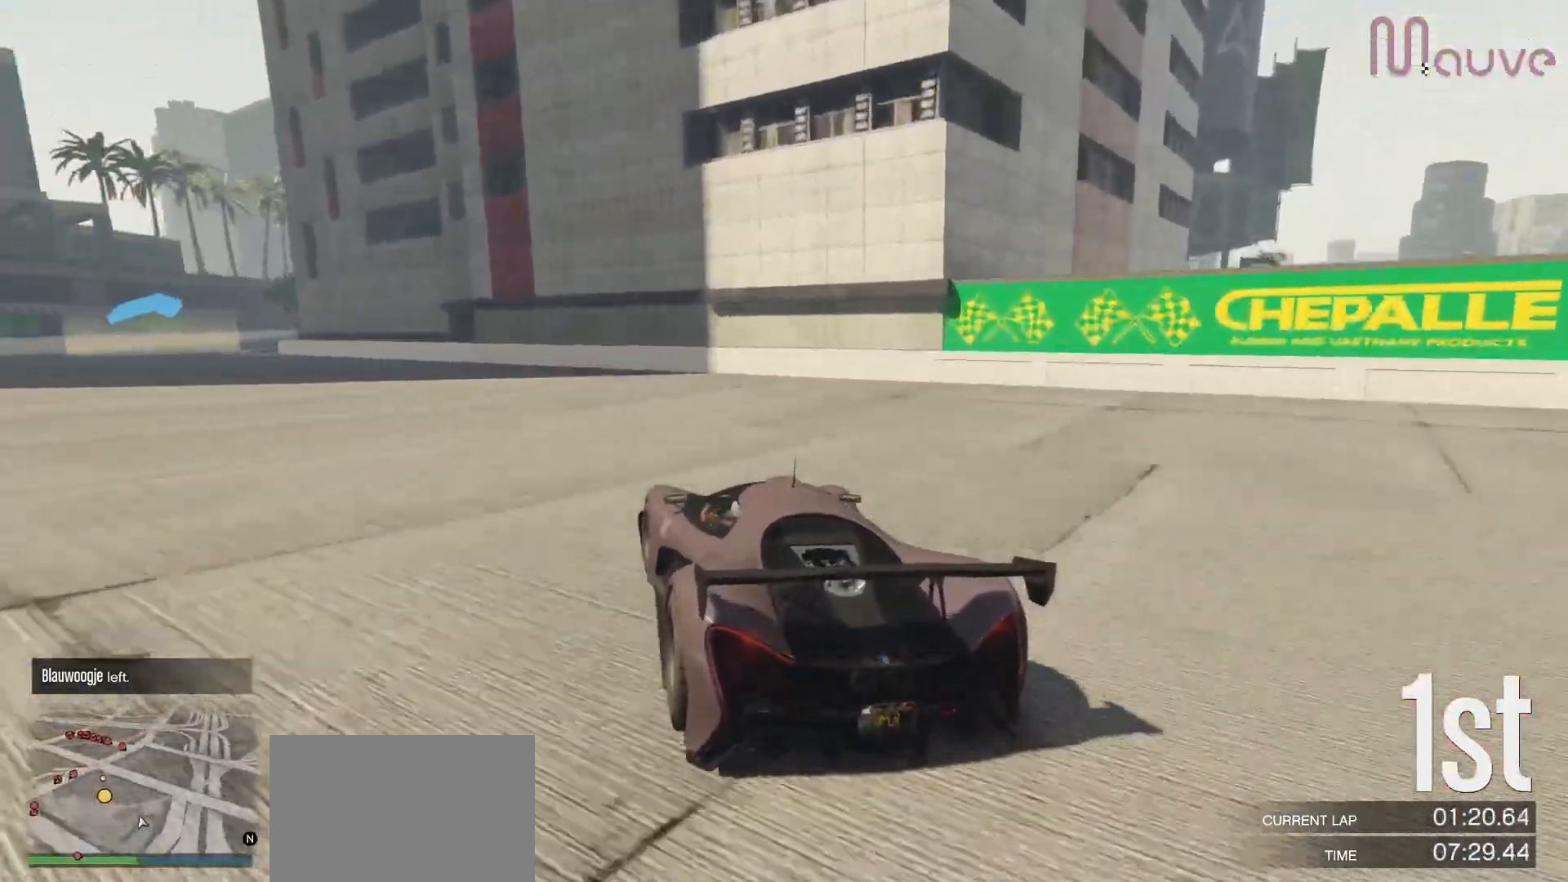
{"buttons": ["R2"], "left_stick": "left", "right_stick": "center", "events": [[67, "left_stick", "left"], [250, "left_stick", "center"], [350, "left_stick", "left"]]}
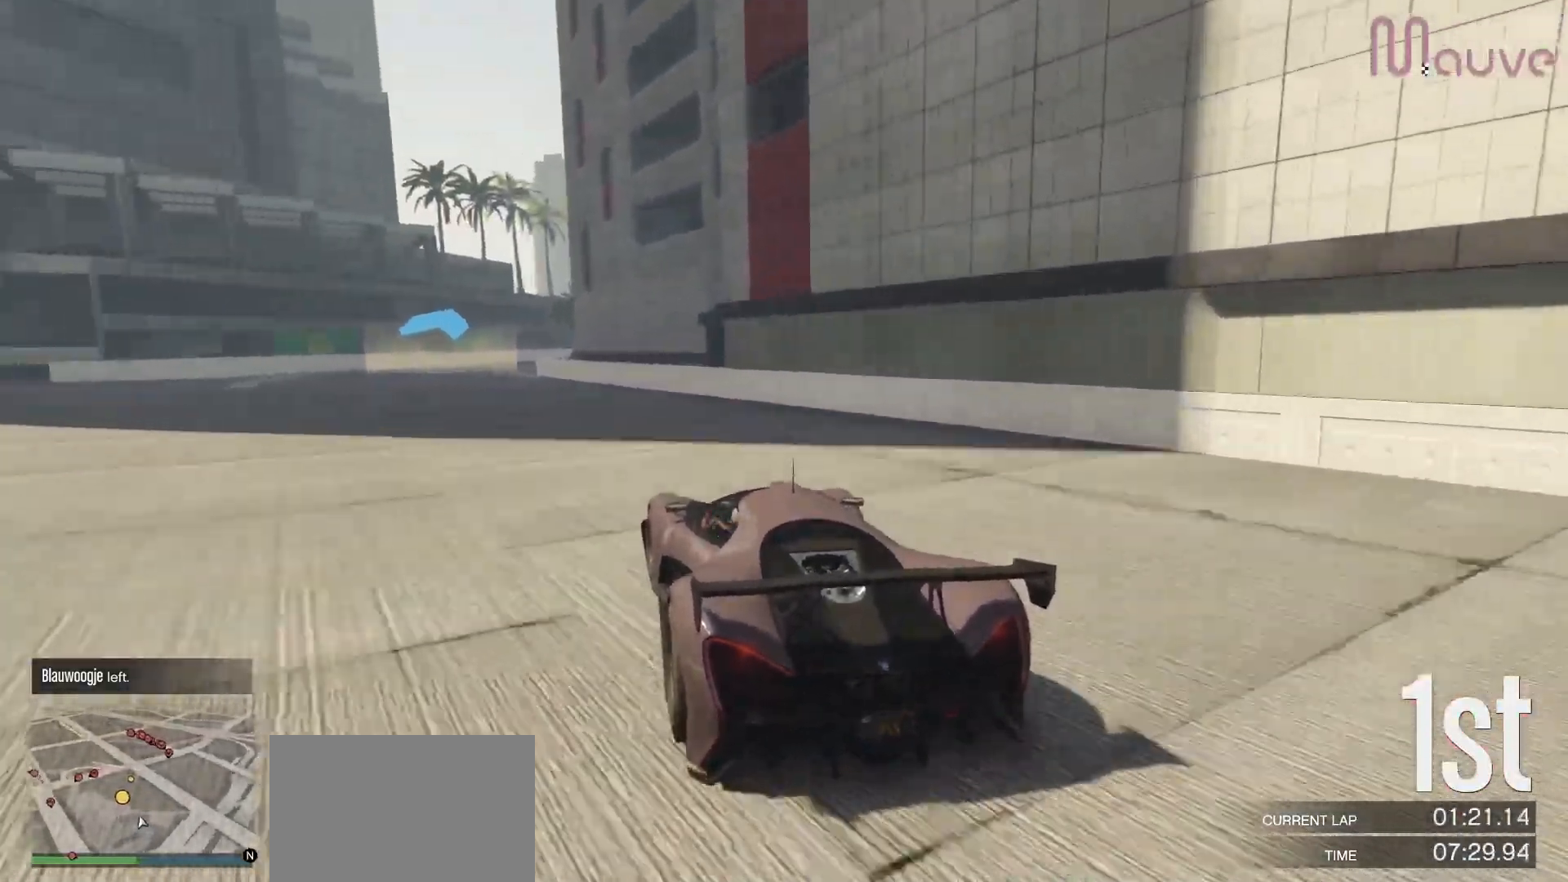
{"buttons": ["R2"], "left_stick": "center", "right_stick": "center", "events": [[17, "left_stick", "center"], [100, "left_stick", "left"], [283, "left_stick", "center"], [350, "left_stick", "left"], [467, "left_stick", "center"]]}
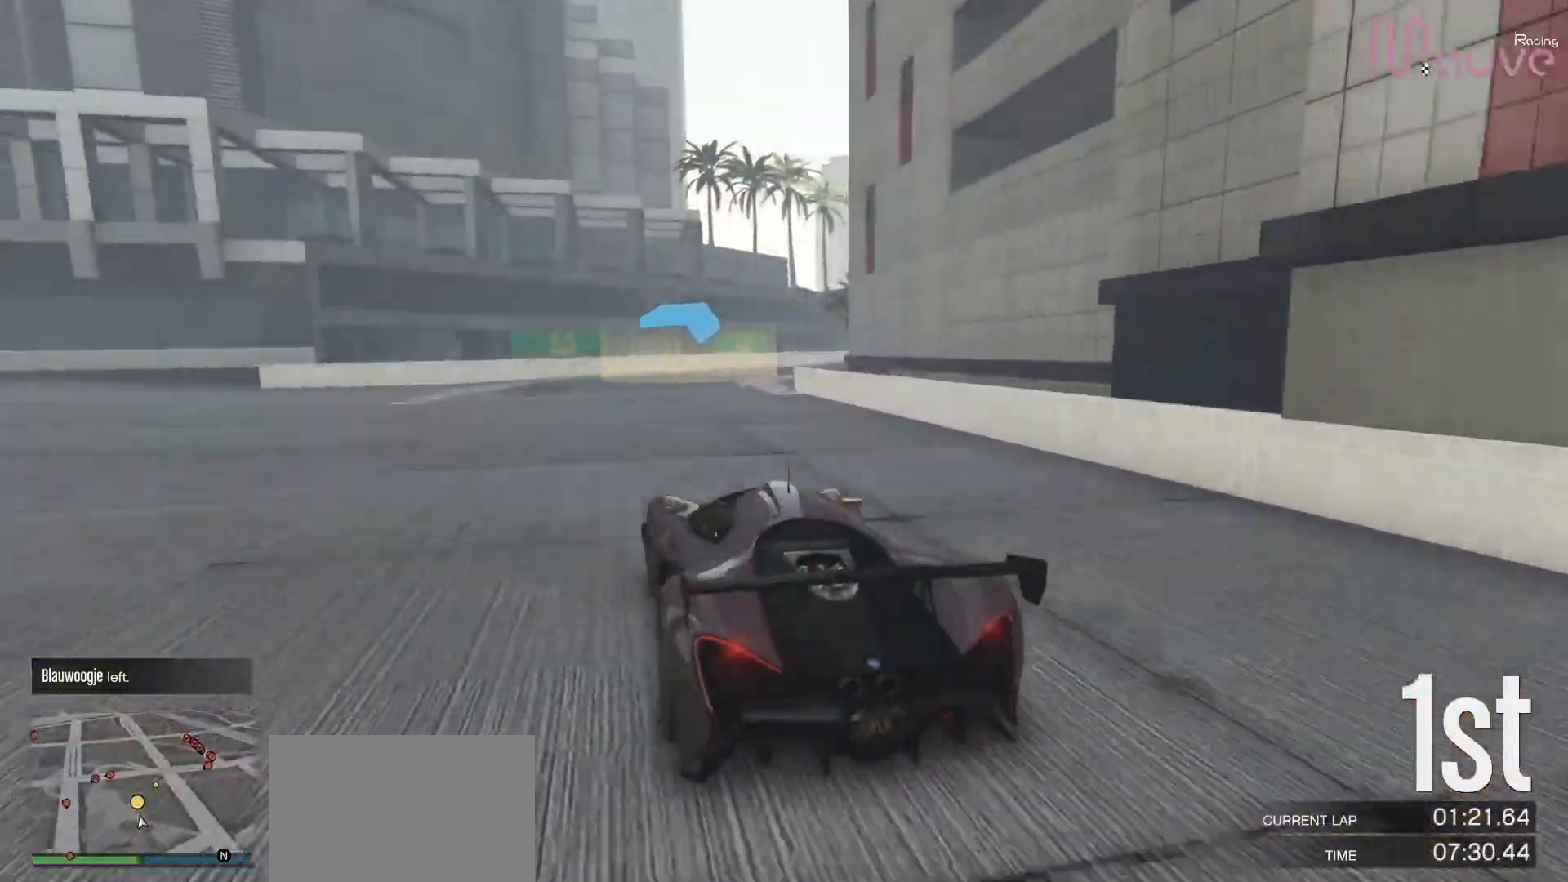
{"buttons": ["R2"], "left_stick": "center", "right_stick": "center", "events": [[250, "left_stick", "right"], [433, "left_stick", "center"]]}
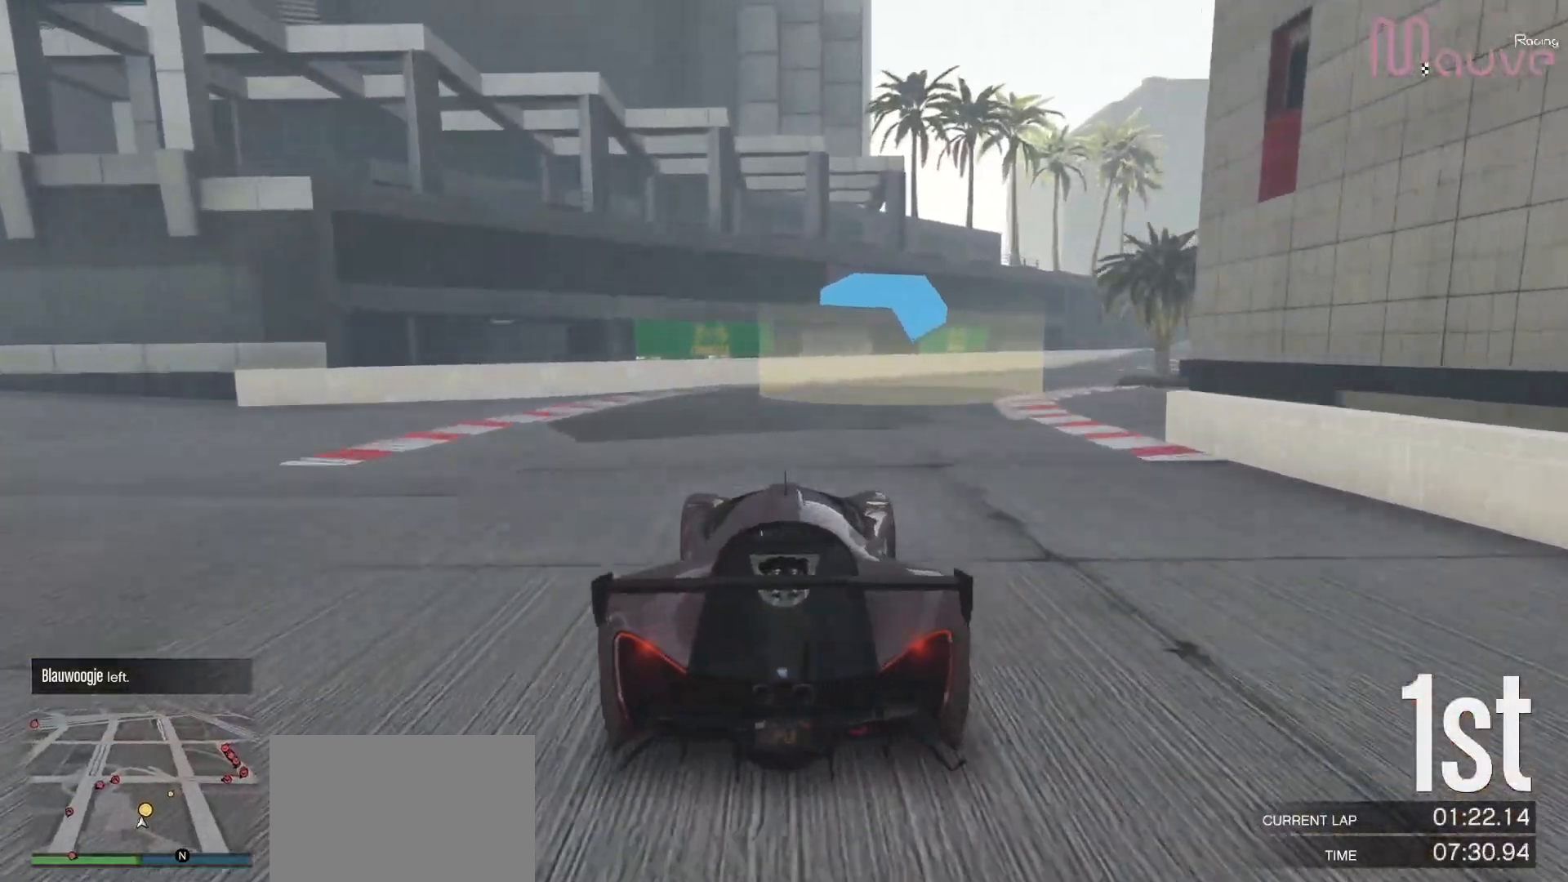
{"buttons": ["R2"], "left_stick": "right", "right_stick": "center", "events": [[17, "left_stick", "right"], [183, "left_stick", "center"], [367, "left_stick", "right"]]}
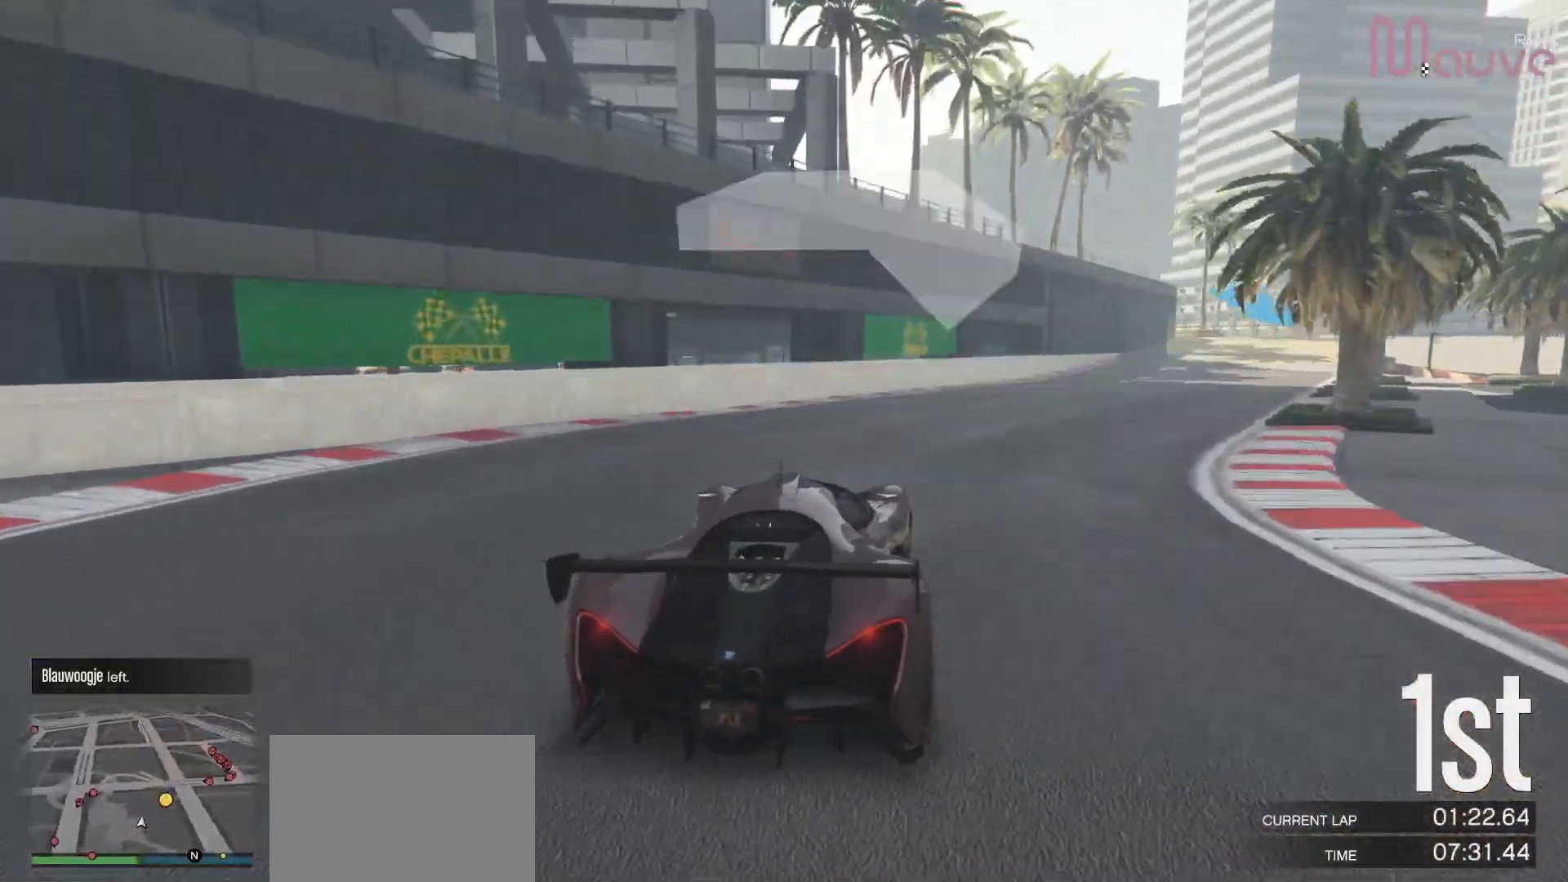
{"buttons": ["L2"], "left_stick": "right", "right_stick": "center", "events": [[33, "left_stick", "center"], [150, "left_stick", "right"], [467, "L2", "down"], [467, "R2", "up"]]}